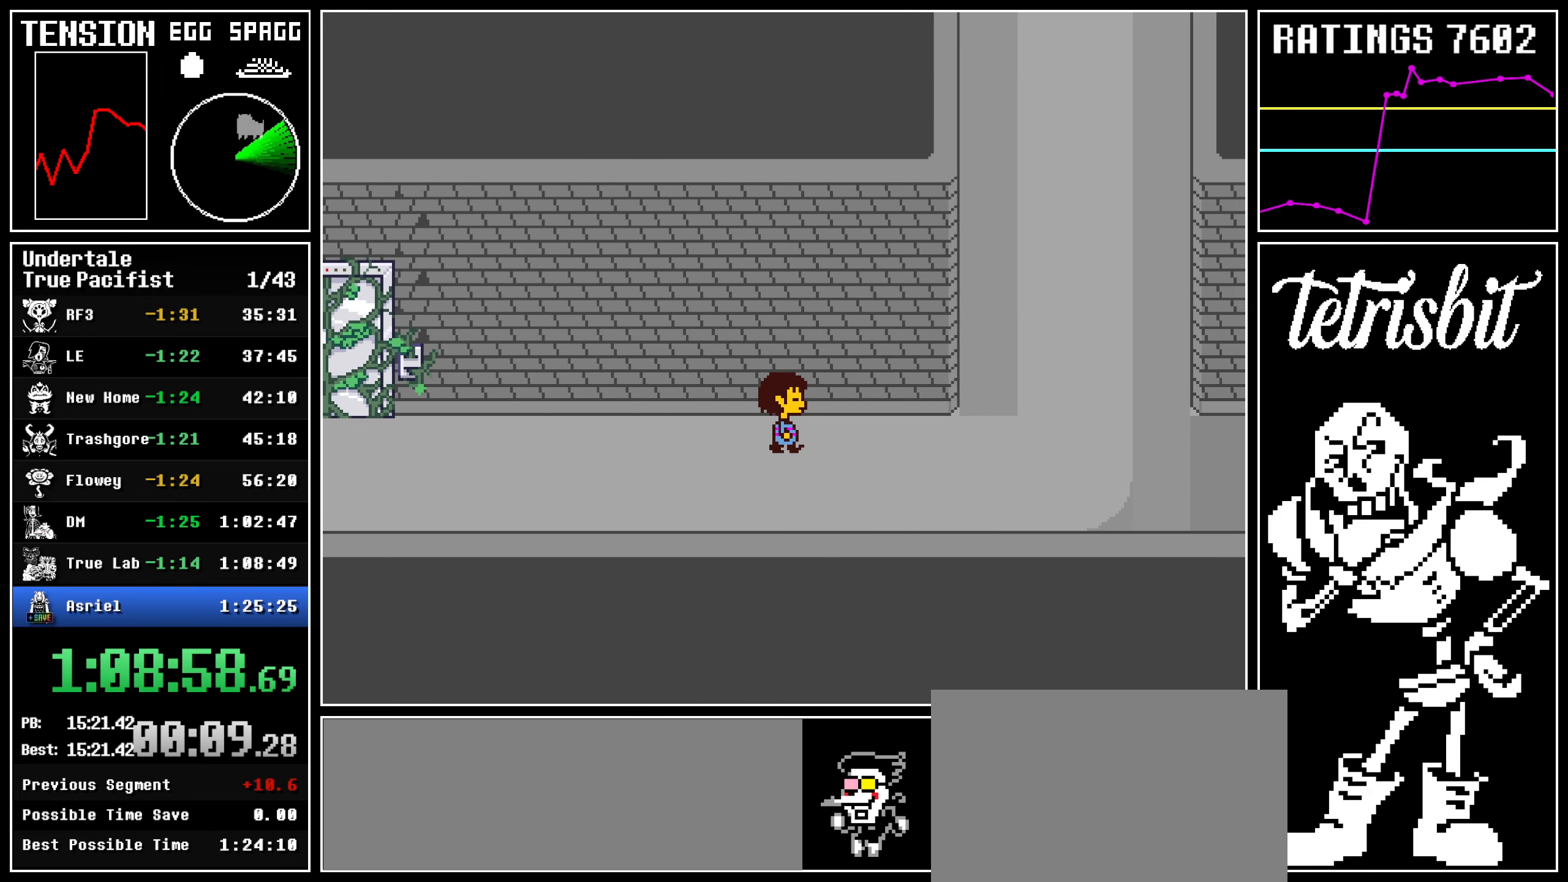
Gameplay with keyboard; each line is a JSON object with the keys held at the frame after it. "events" lists presses ("down") and releases ("up") of "c", "ctrl", "down", "left", "return", "right", "shift", "up", "x" and "z" between this image and that frame as [ms after this image, input, new state], when the widget could be followed in between. No other keys are recorded. Mouse input is not recorded.
{"keys": ["right", "up"], "events": []}
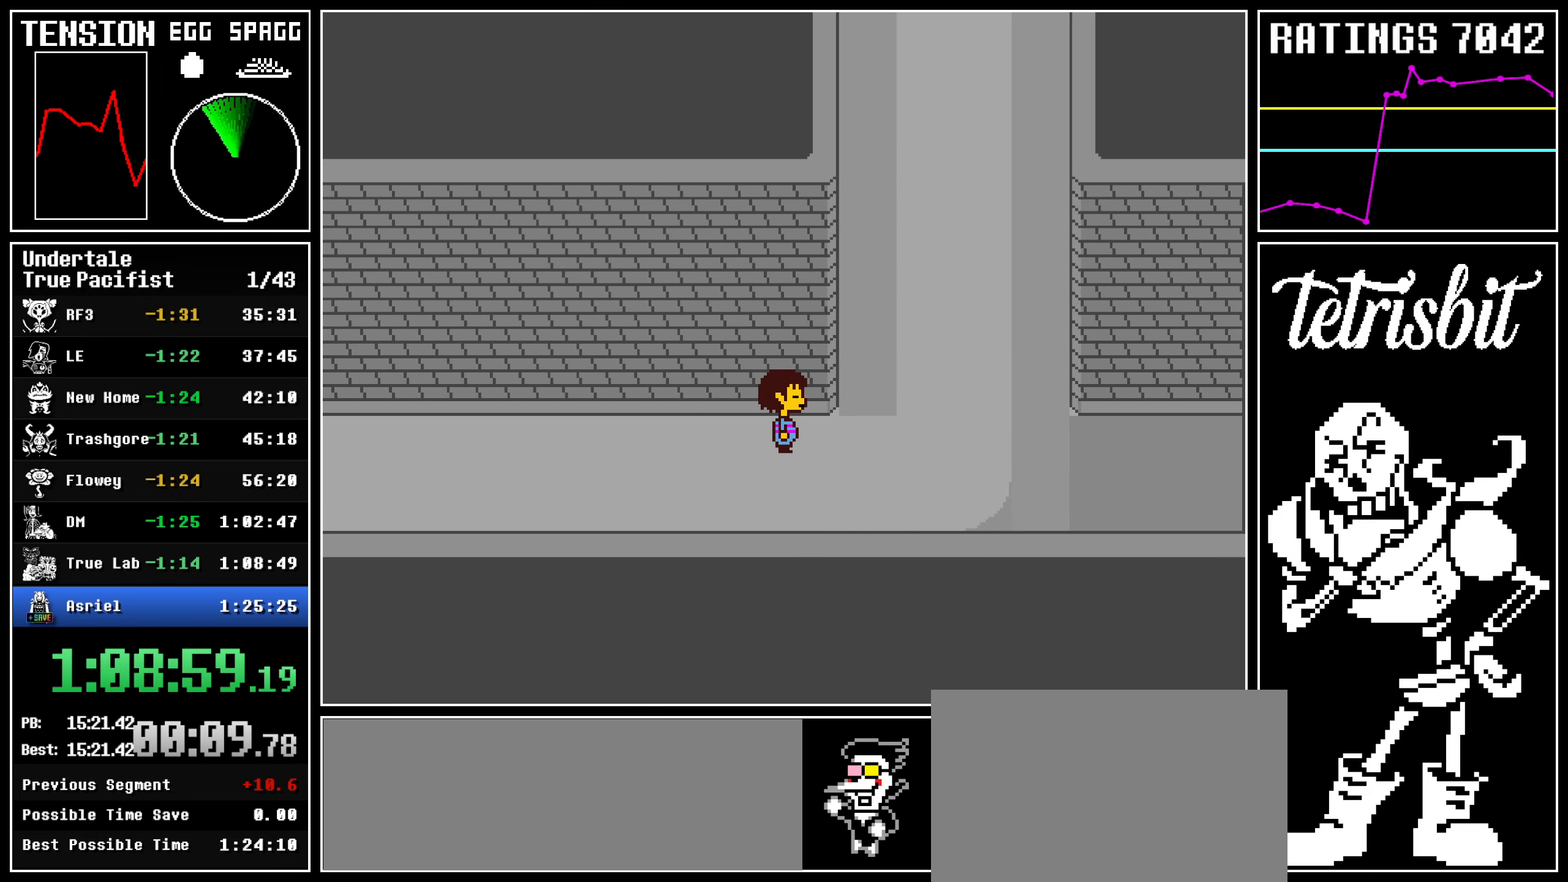
{"keys": ["right", "up"], "events": []}
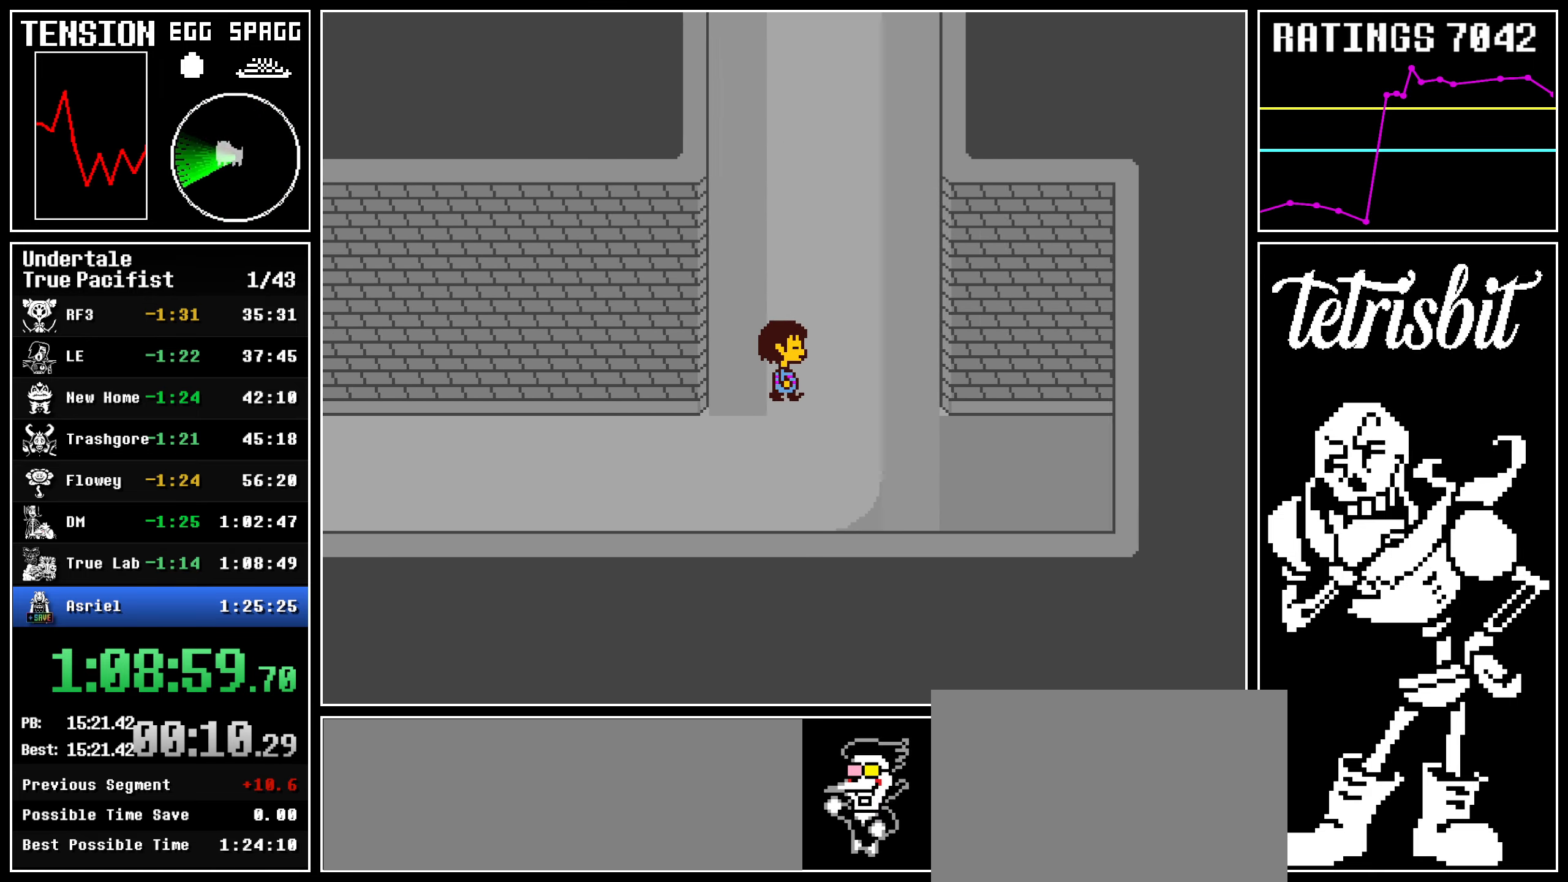
{"keys": ["left", "up"], "events": [[484, "left", "down"], [484, "right", "up"]]}
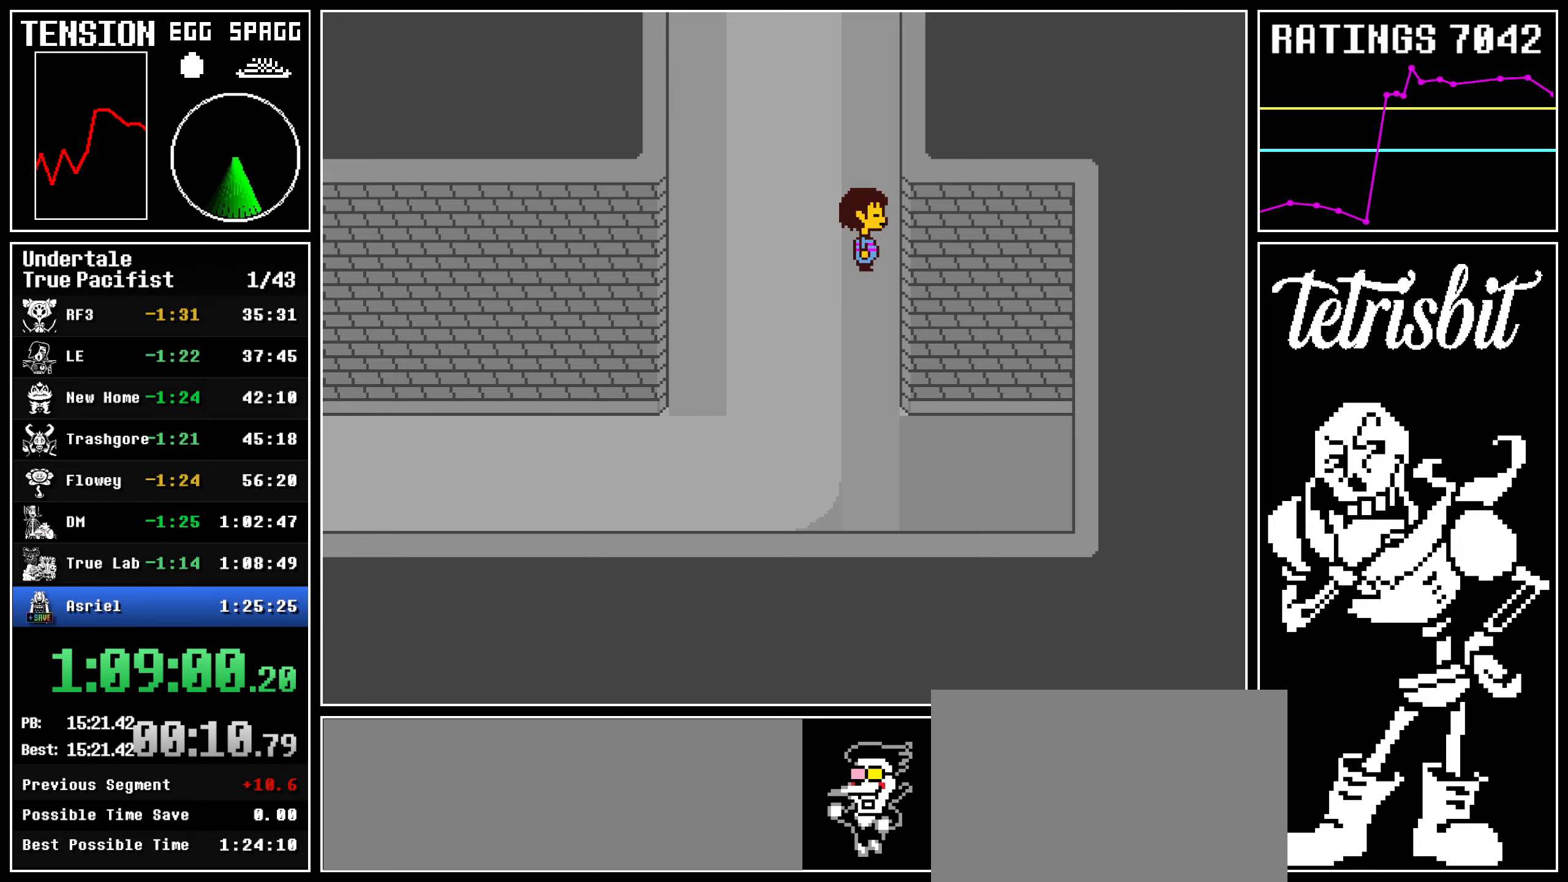
{"keys": ["left", "up"], "events": []}
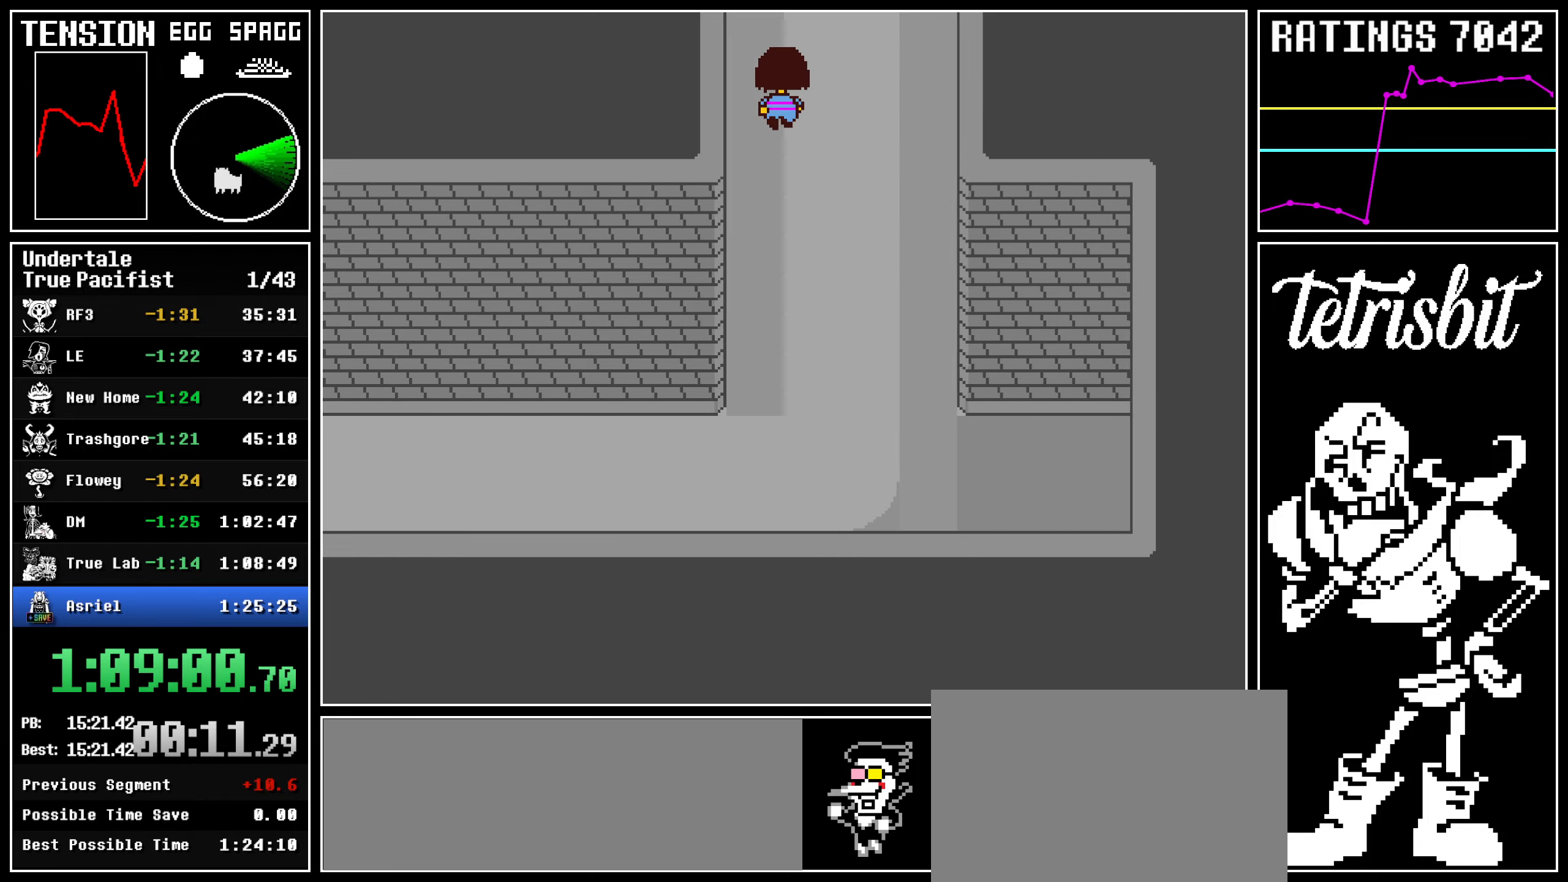
{"keys": ["left", "up", "z"], "events": [[434, "return", "down"], [484, "z", "down"], [500, "return", "up"]]}
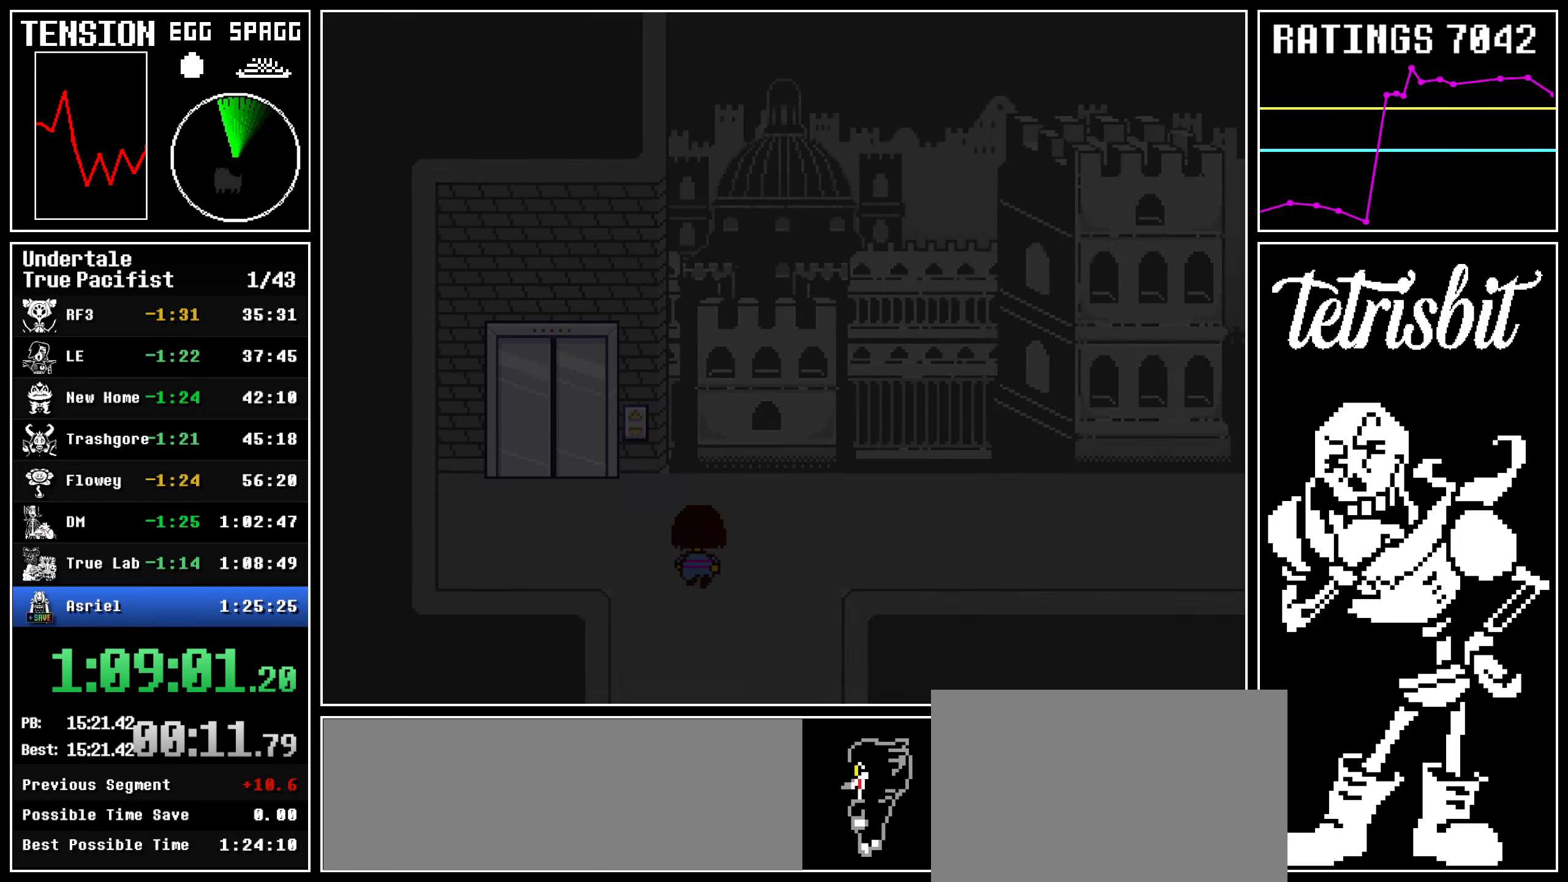
{"keys": ["left", "up"], "events": [[17, "z", "up"], [50, "return", "down"], [100, "z", "down"], [117, "return", "up"], [150, "z", "up"], [184, "return", "down"], [234, "return", "up"], [234, "z", "down"], [267, "z", "up"], [300, "return", "down"], [350, "return", "up"], [350, "z", "down"], [384, "z", "up"], [400, "return", "down"], [417, "z", "down"], [484, "return", "up"], [484, "z", "up"]]}
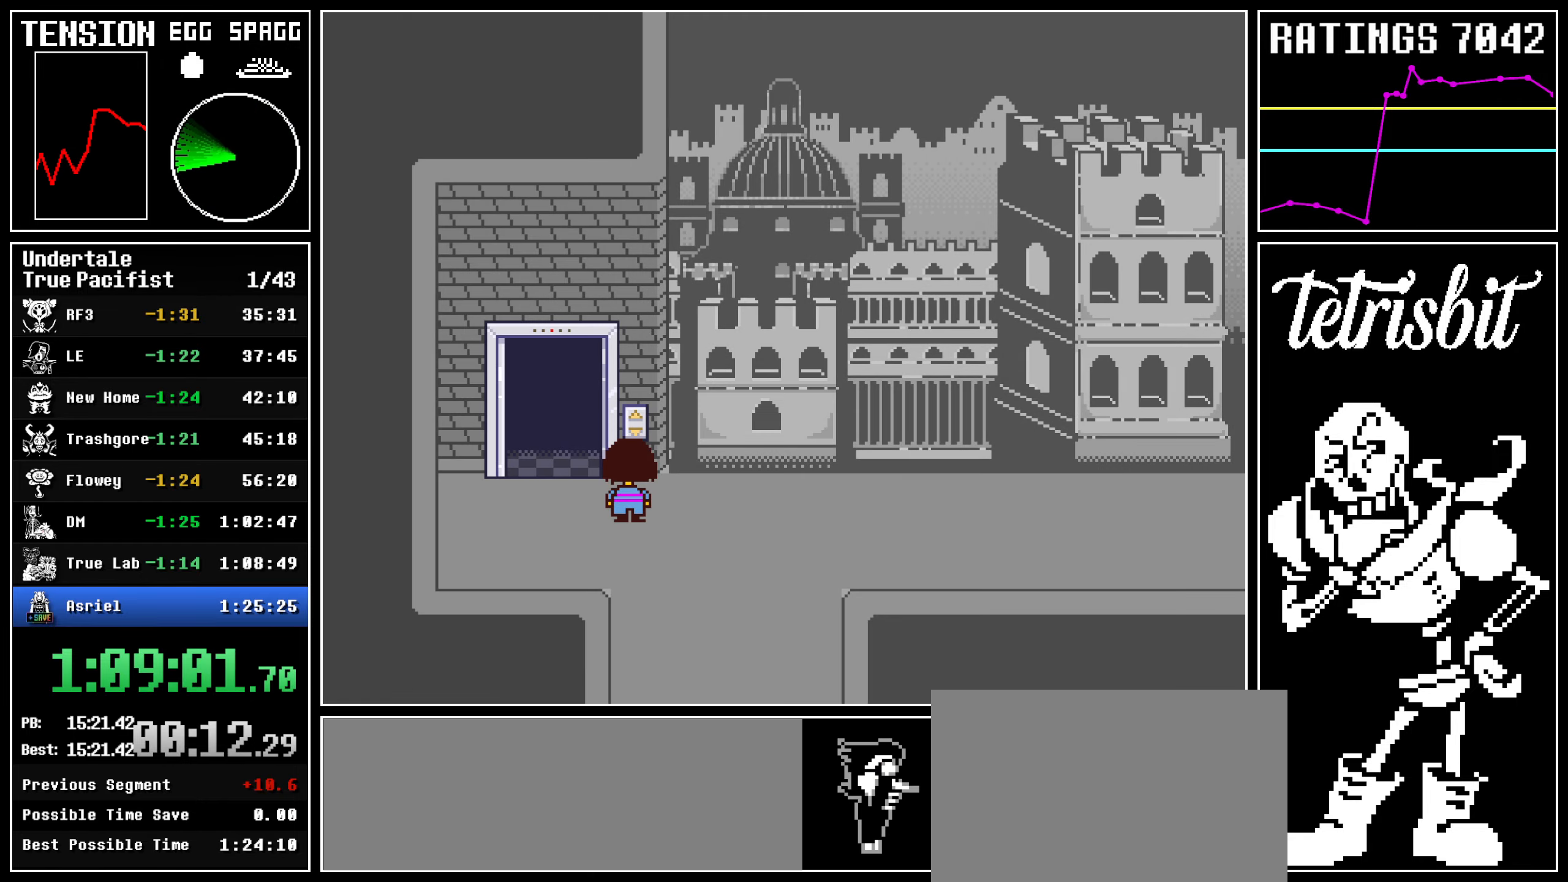
{"keys": ["down", "left", "up"], "events": [[500, "down", "down"]]}
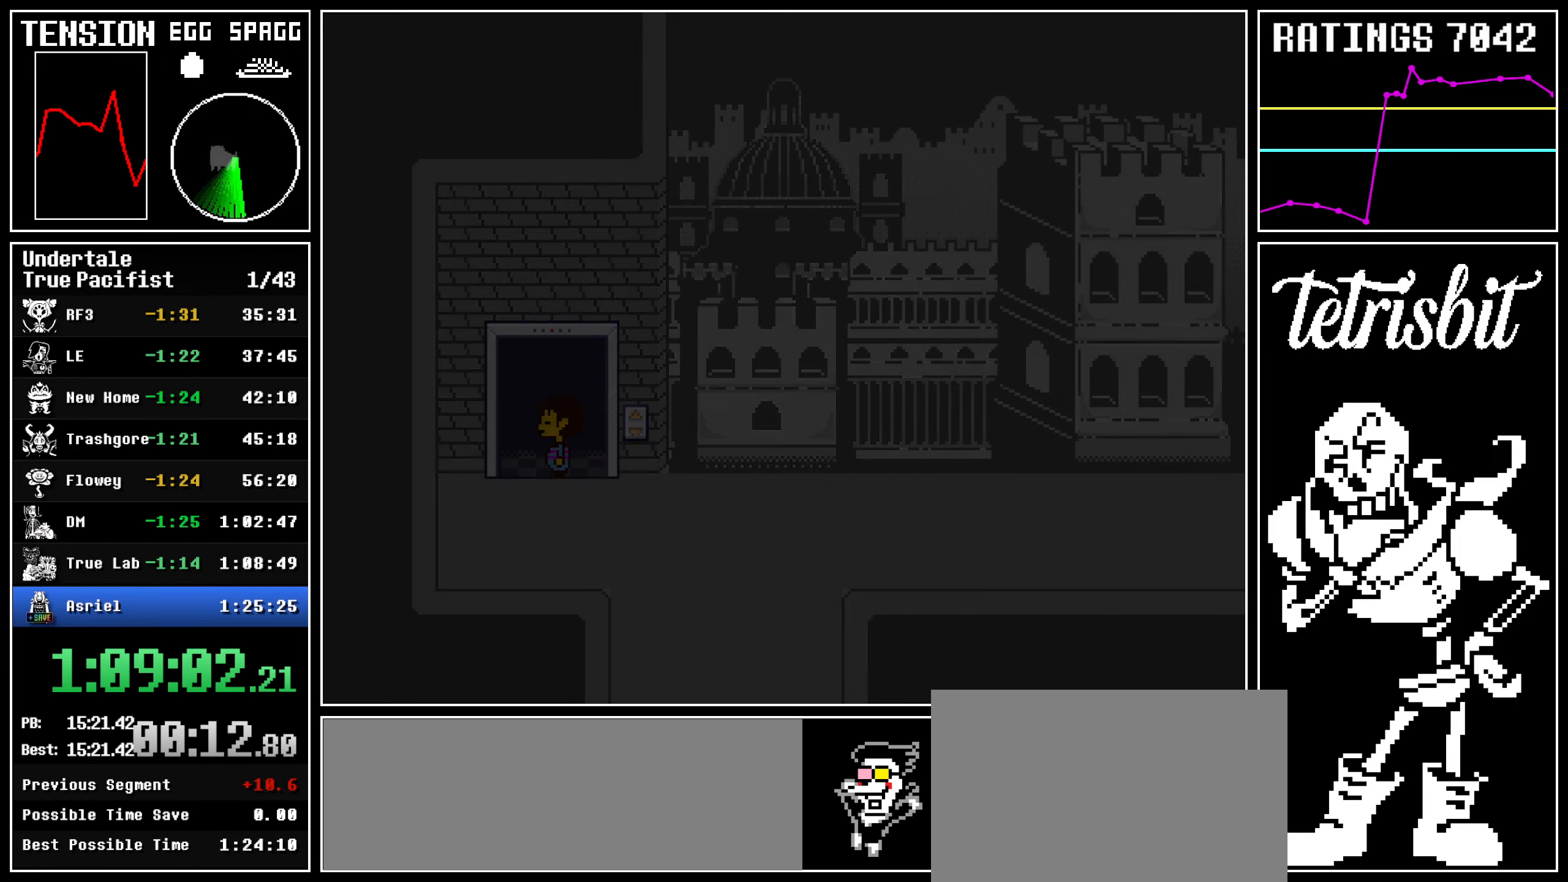
{"keys": ["down", "left"], "events": [[17, "left", "up"], [67, "up", "up"], [84, "right", "down"], [234, "left", "down"], [234, "right", "up"]]}
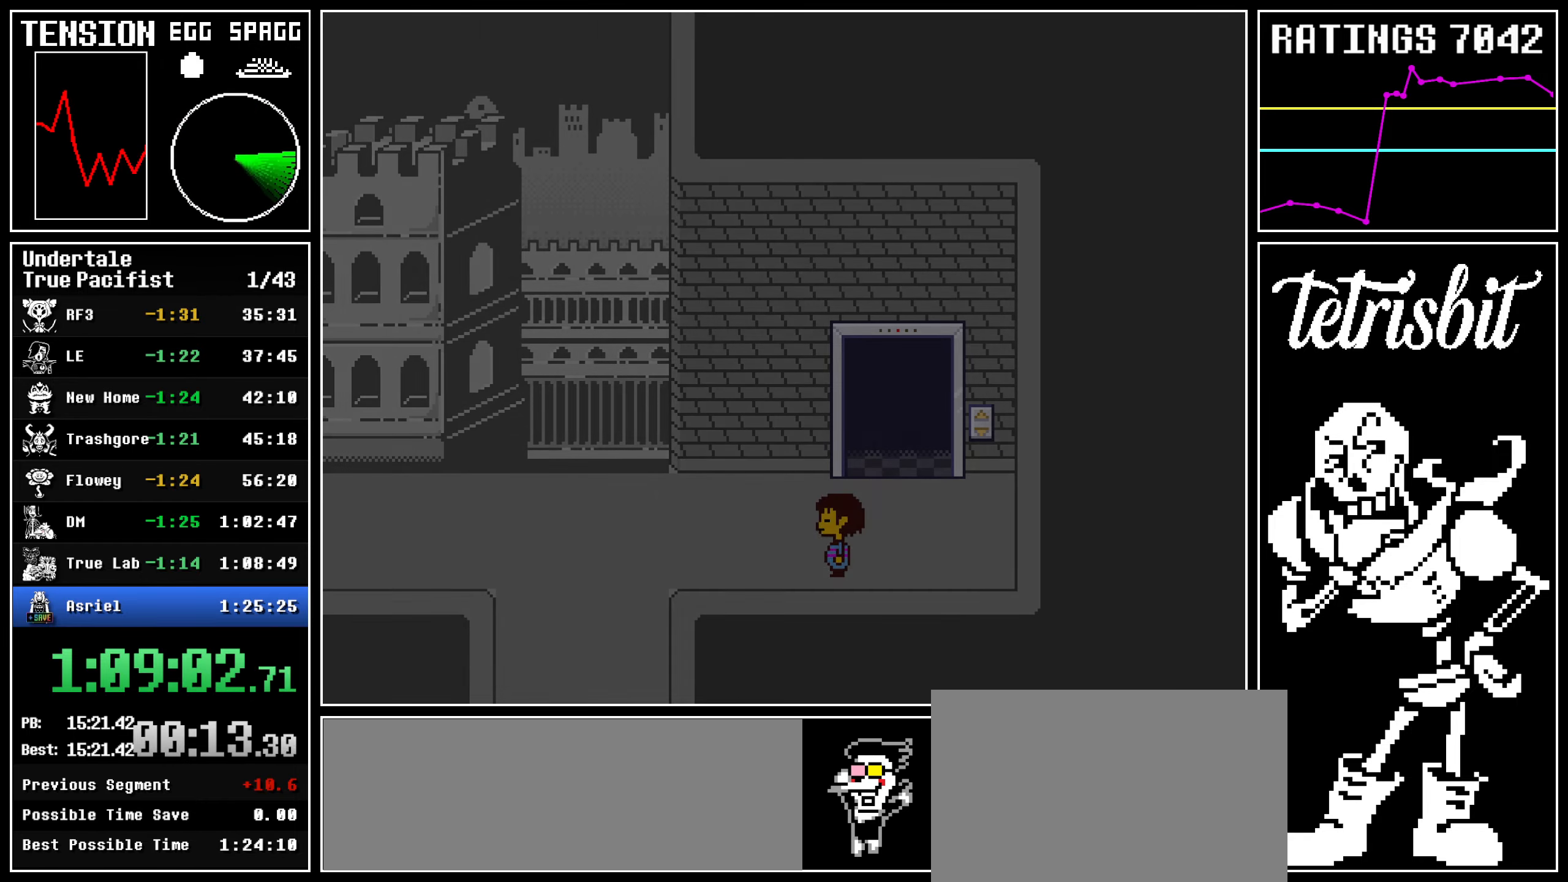
{"keys": ["down", "left"], "events": []}
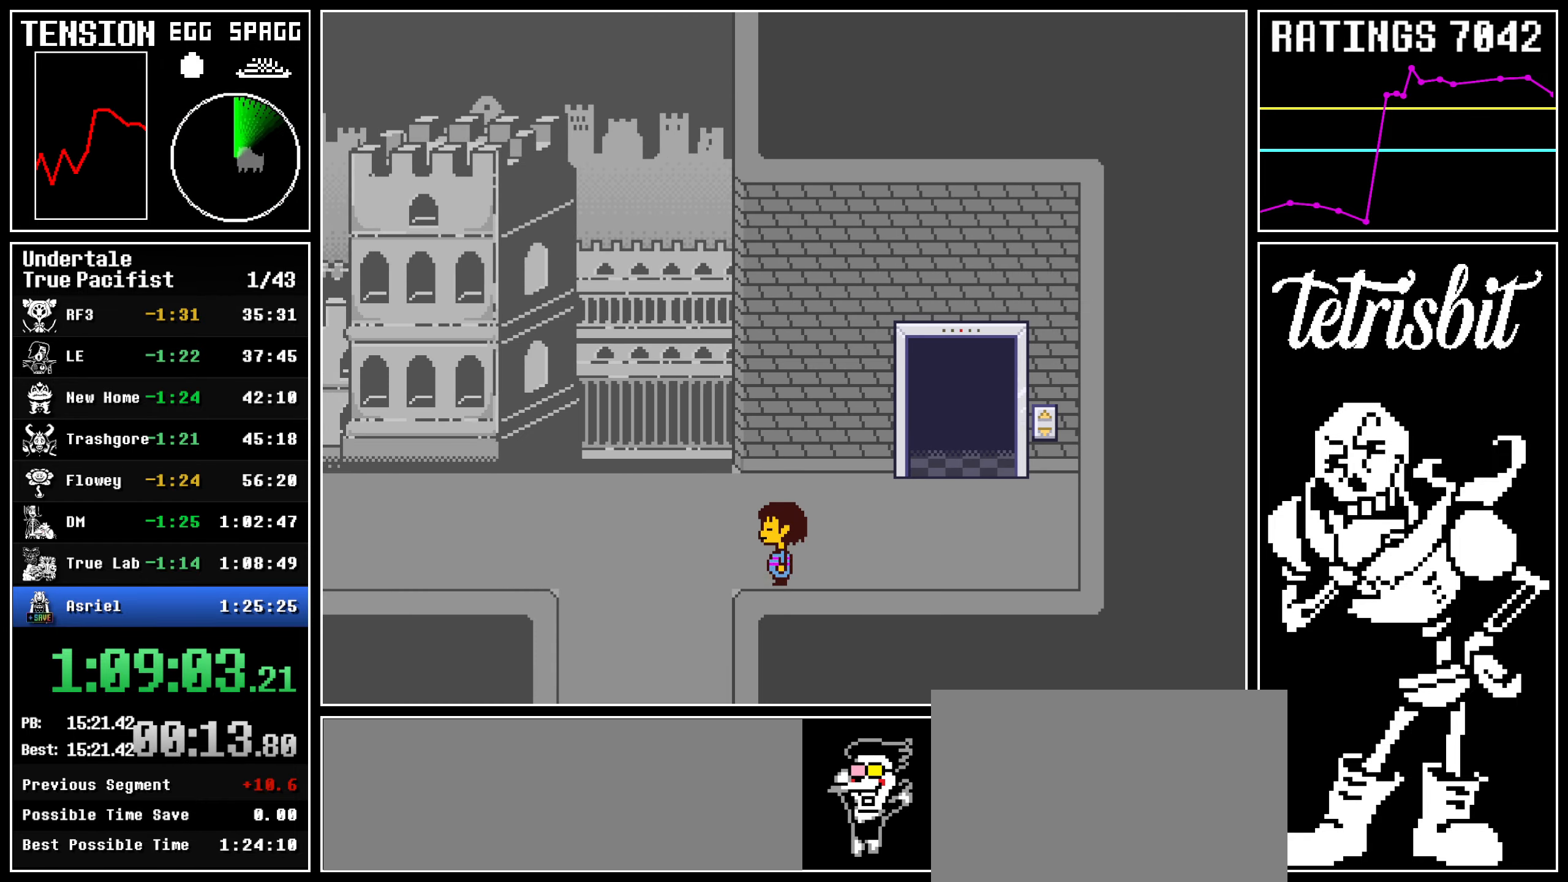
{"keys": ["down", "right"], "events": [[334, "right", "down"], [350, "left", "up"]]}
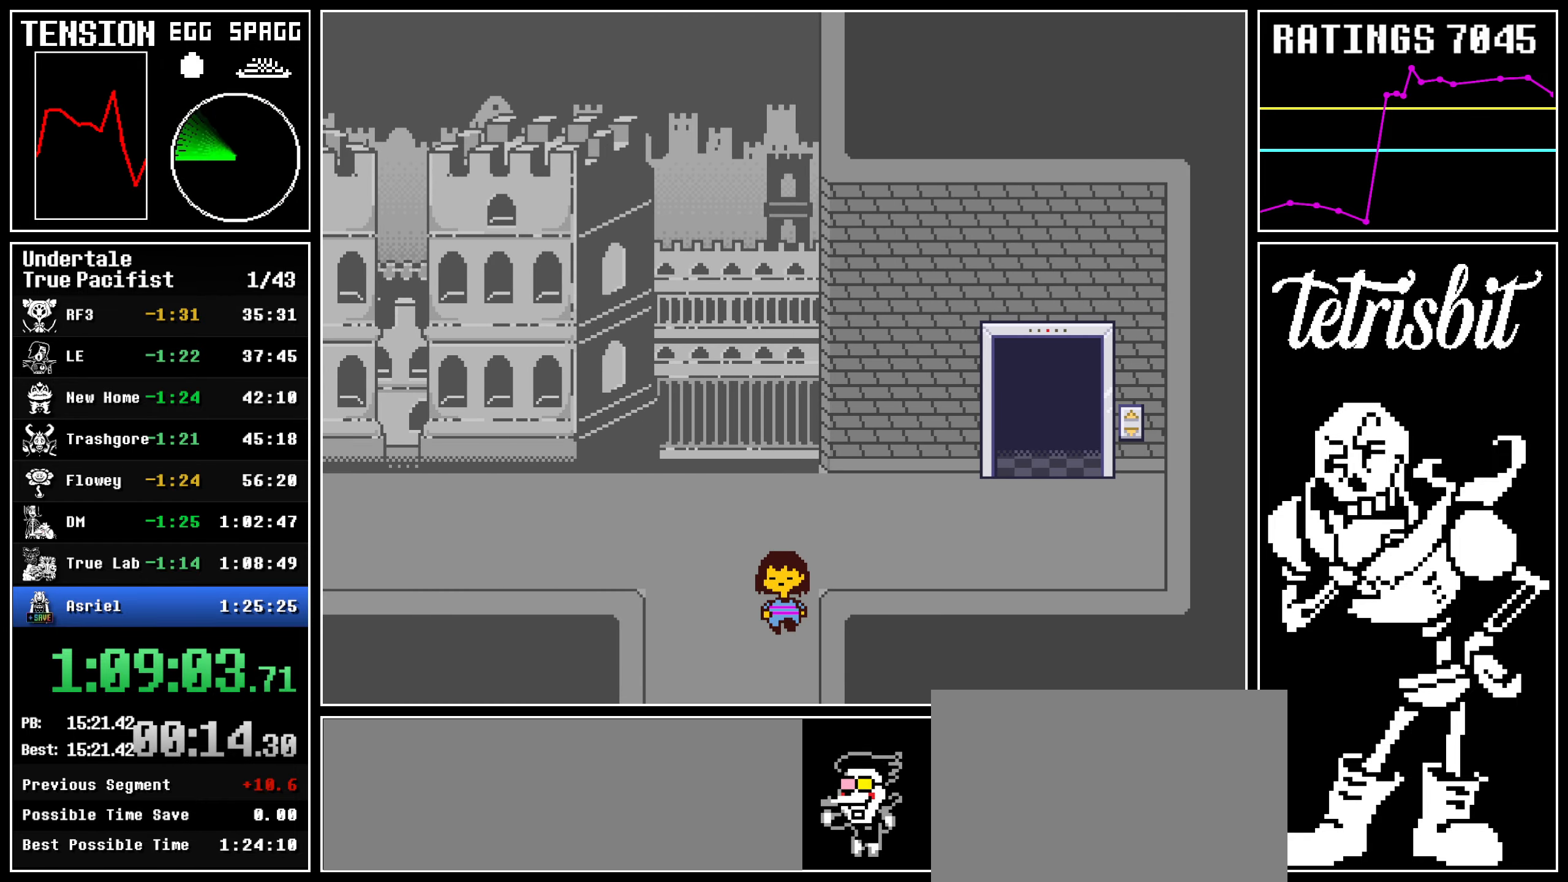
{"keys": ["down", "right"], "events": []}
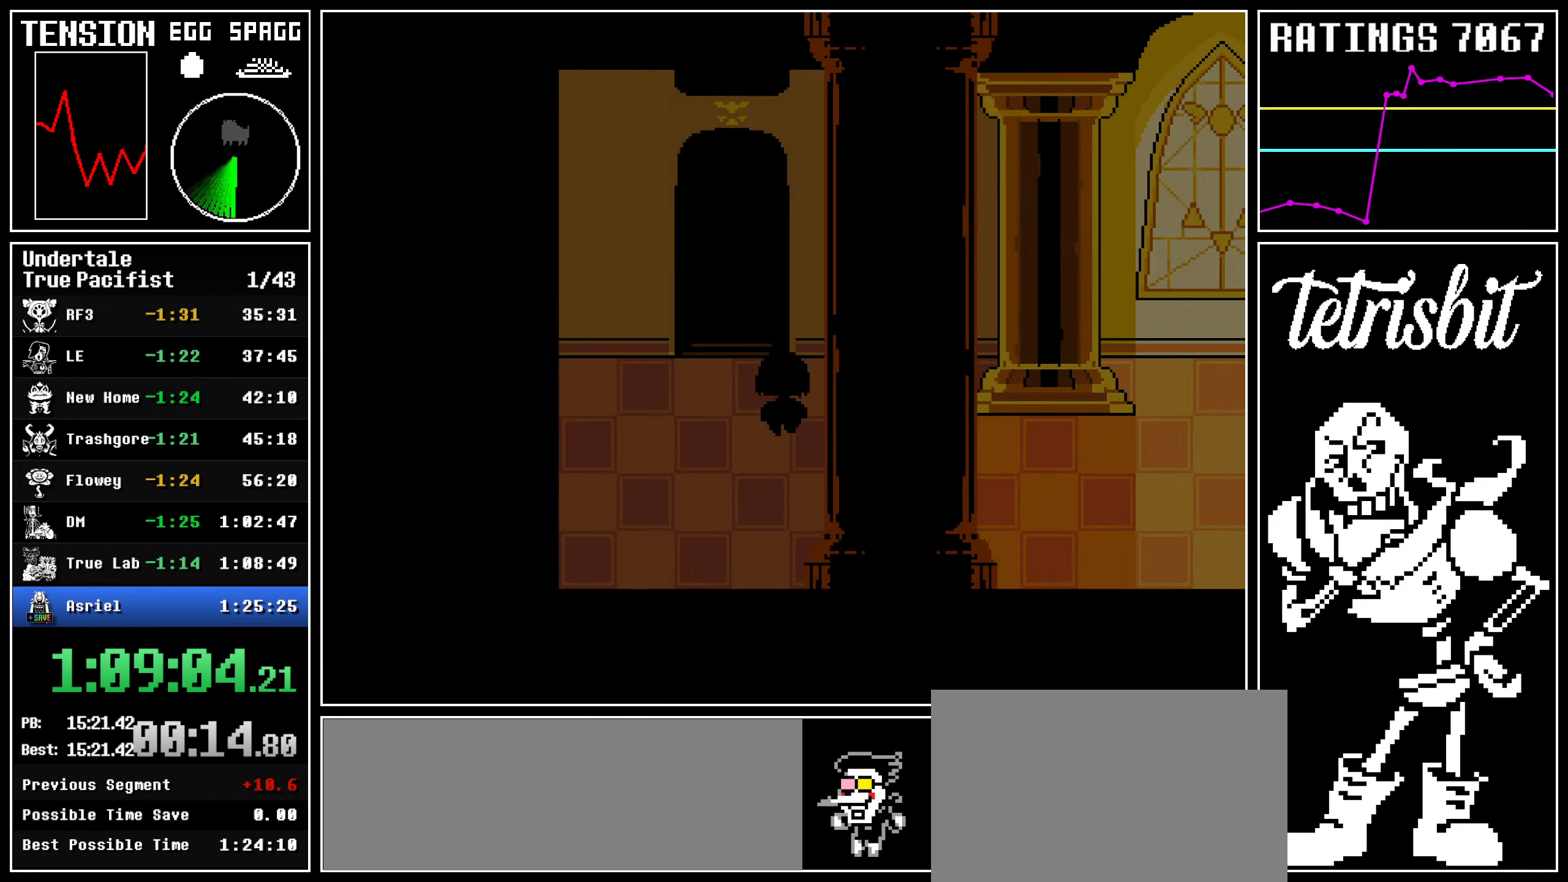
{"keys": ["down", "right"], "events": []}
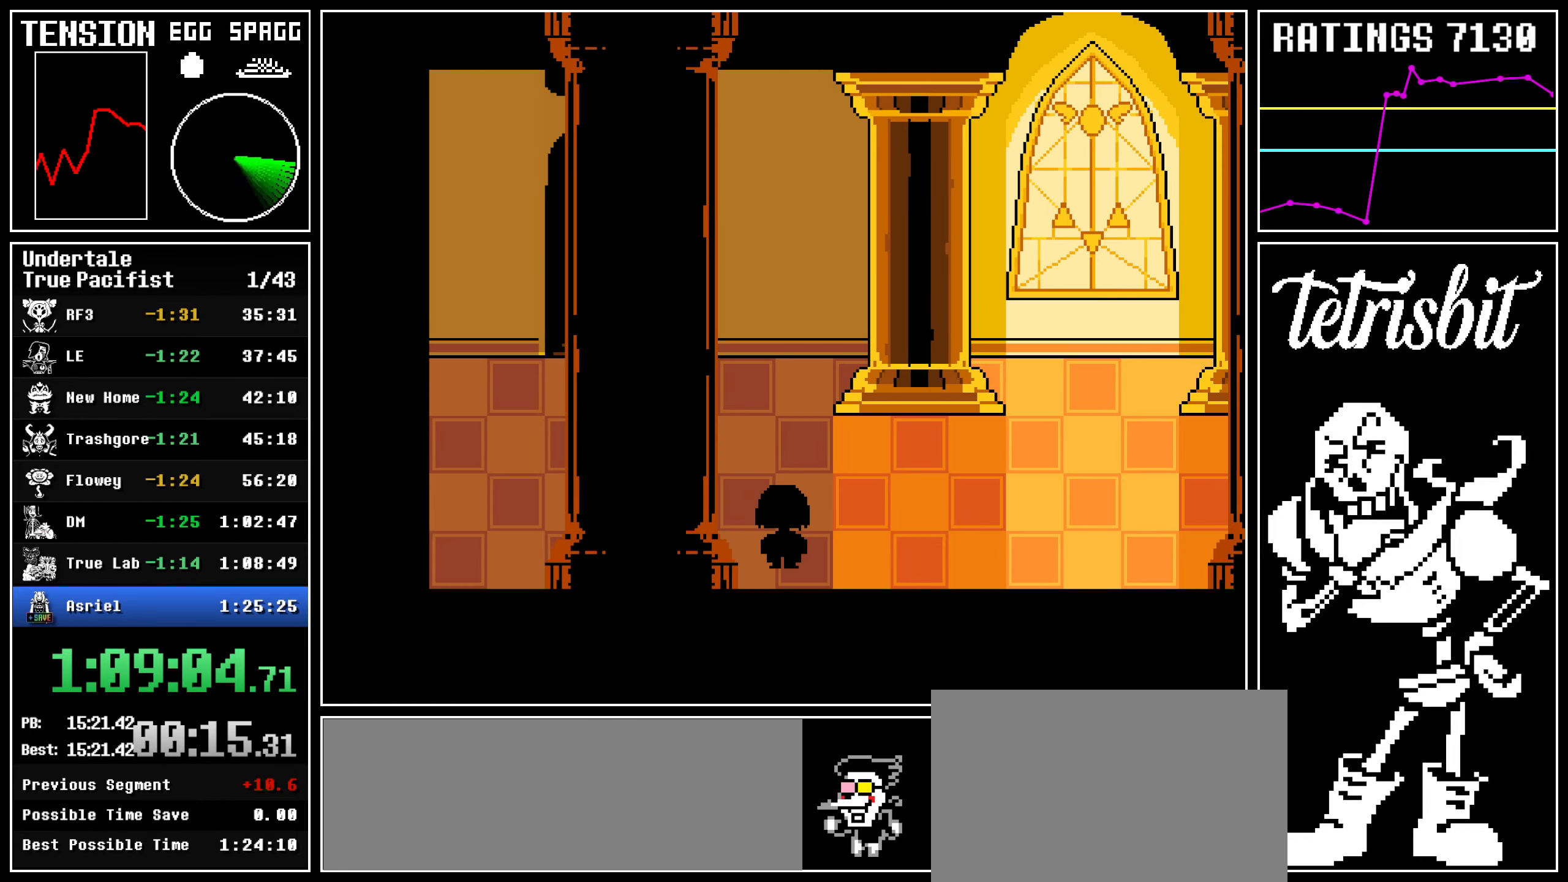
{"keys": ["down", "right", "up"], "events": [[34, "up", "down"]]}
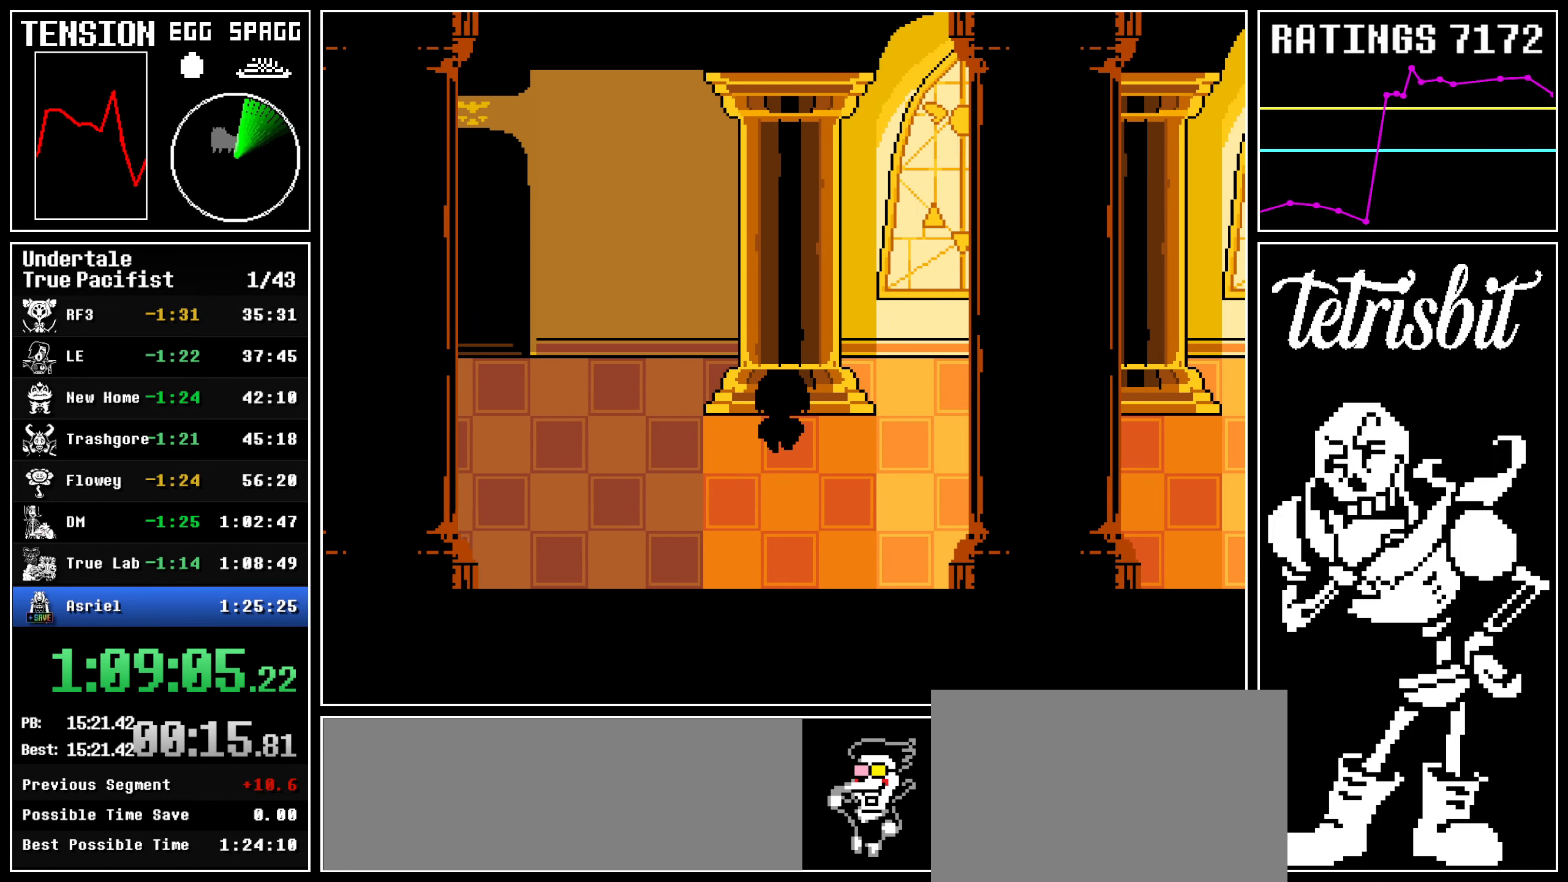
{"keys": ["down", "right"], "events": [[400, "up", "up"]]}
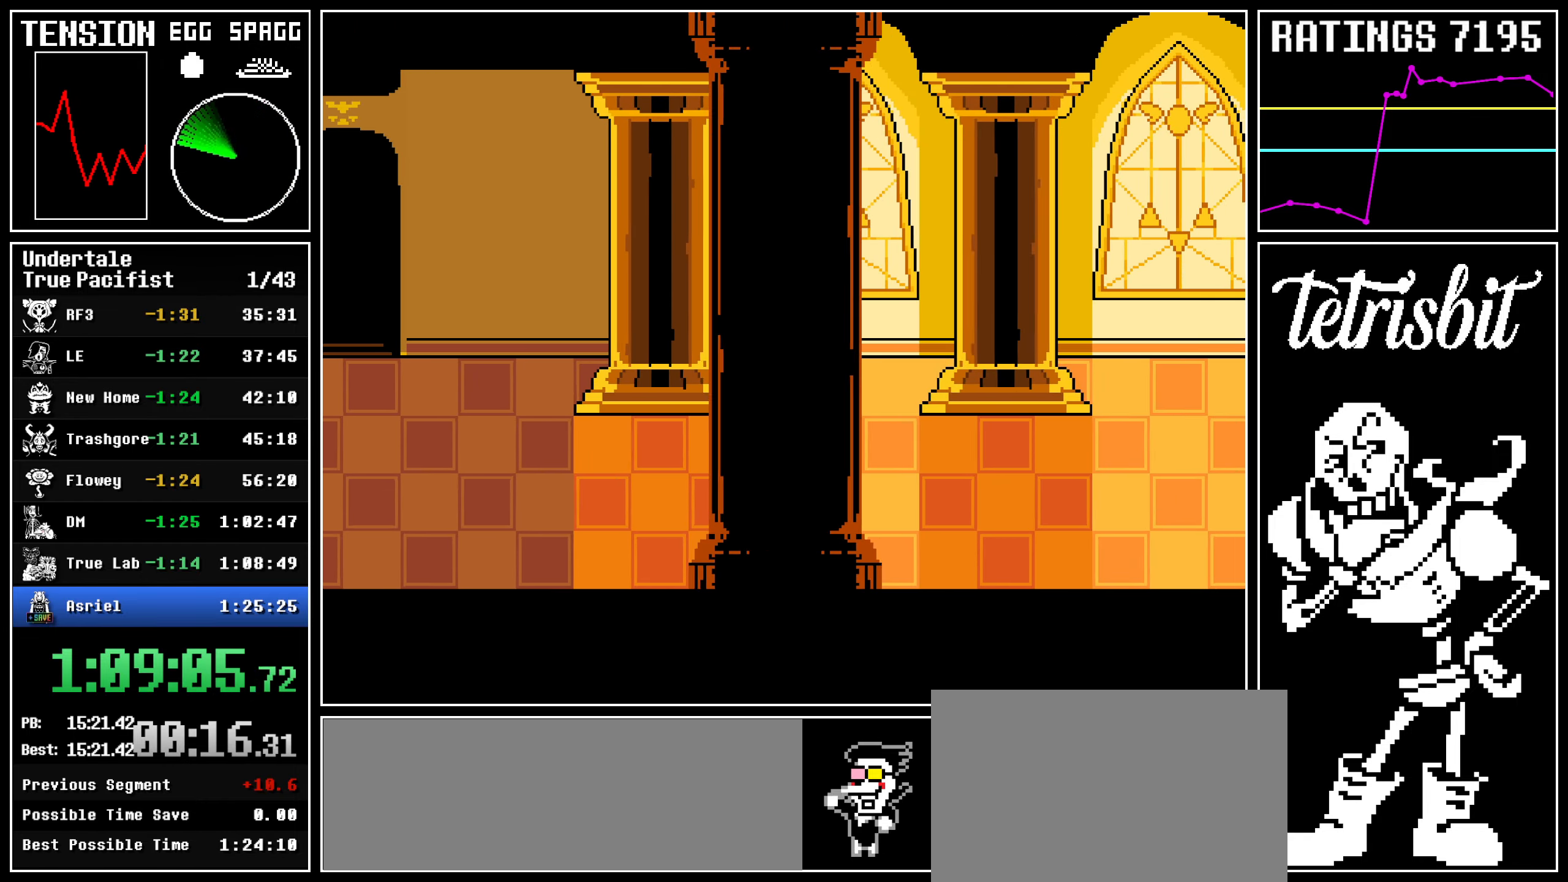
{"keys": ["down", "right"], "events": []}
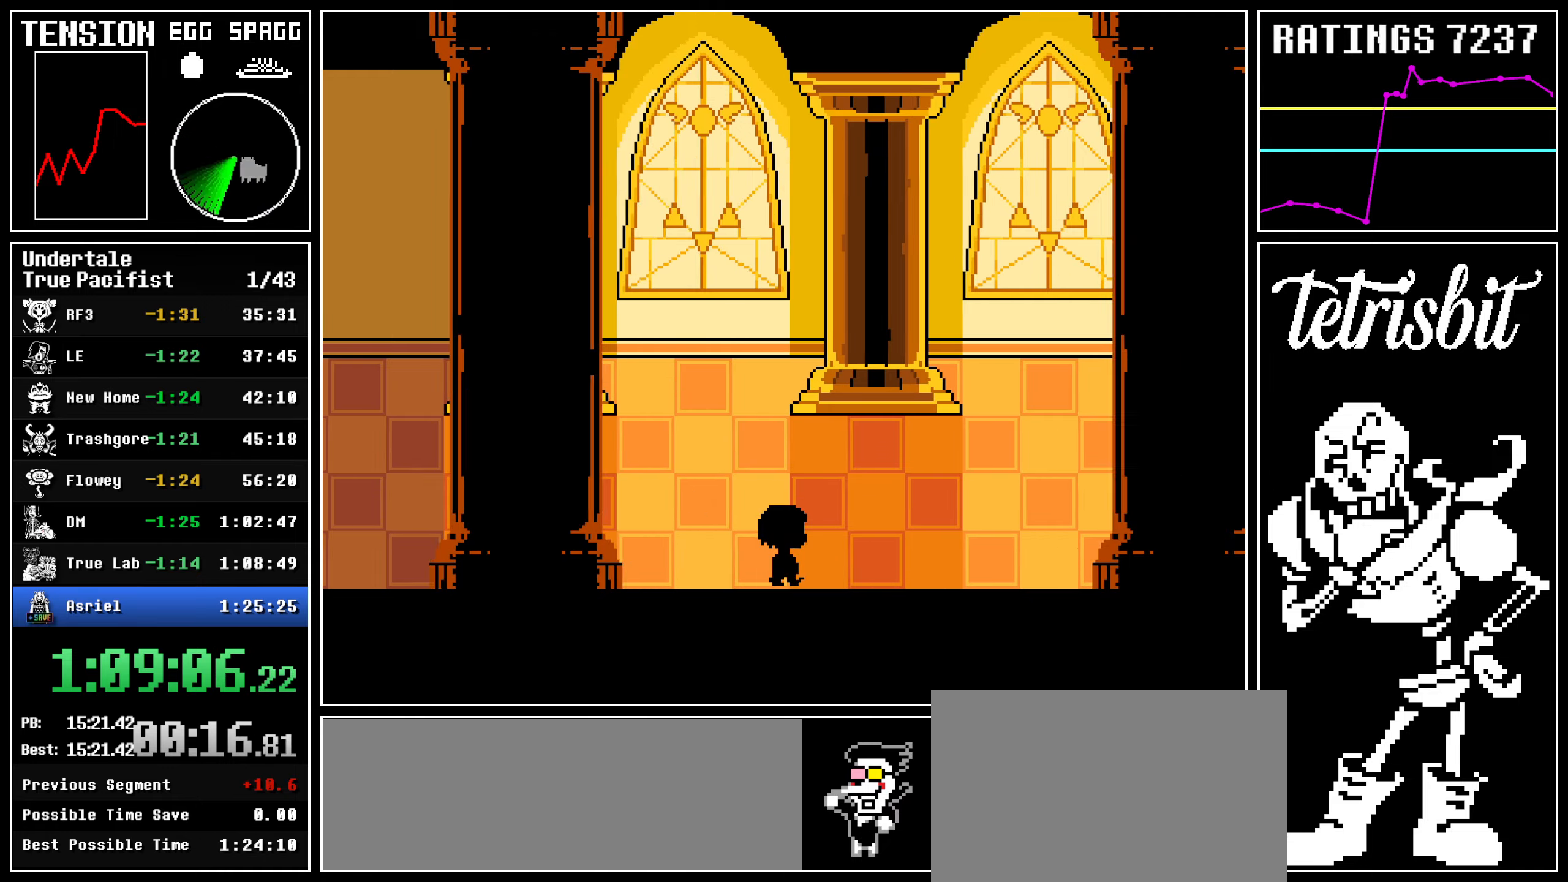
{"keys": ["down", "right", "up"], "events": [[17, "up", "down"]]}
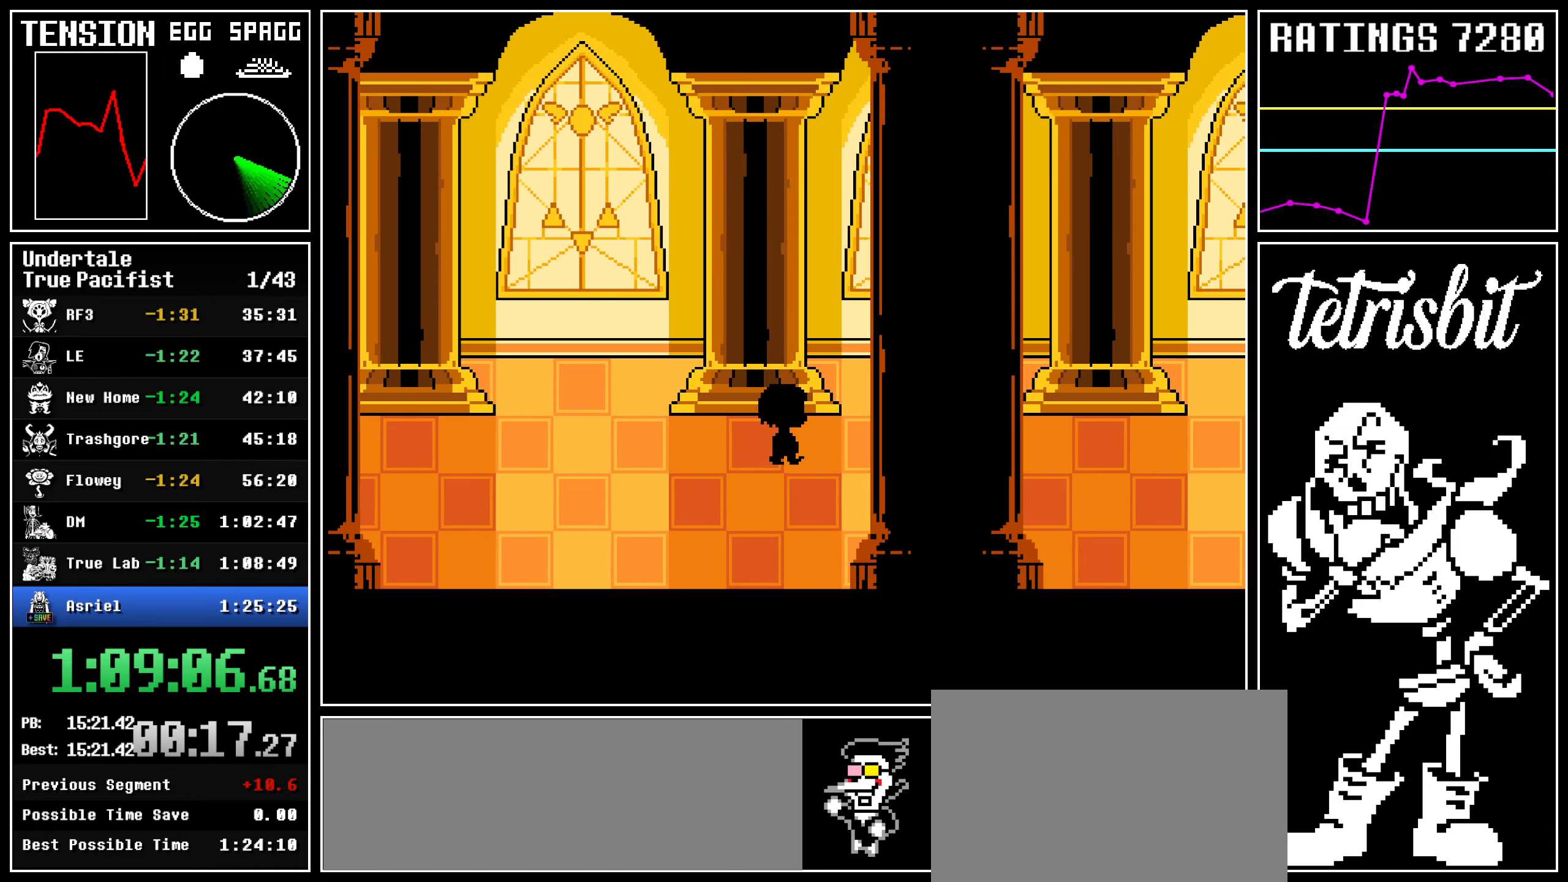
{"keys": ["down", "right"], "events": [[184, "up", "up"]]}
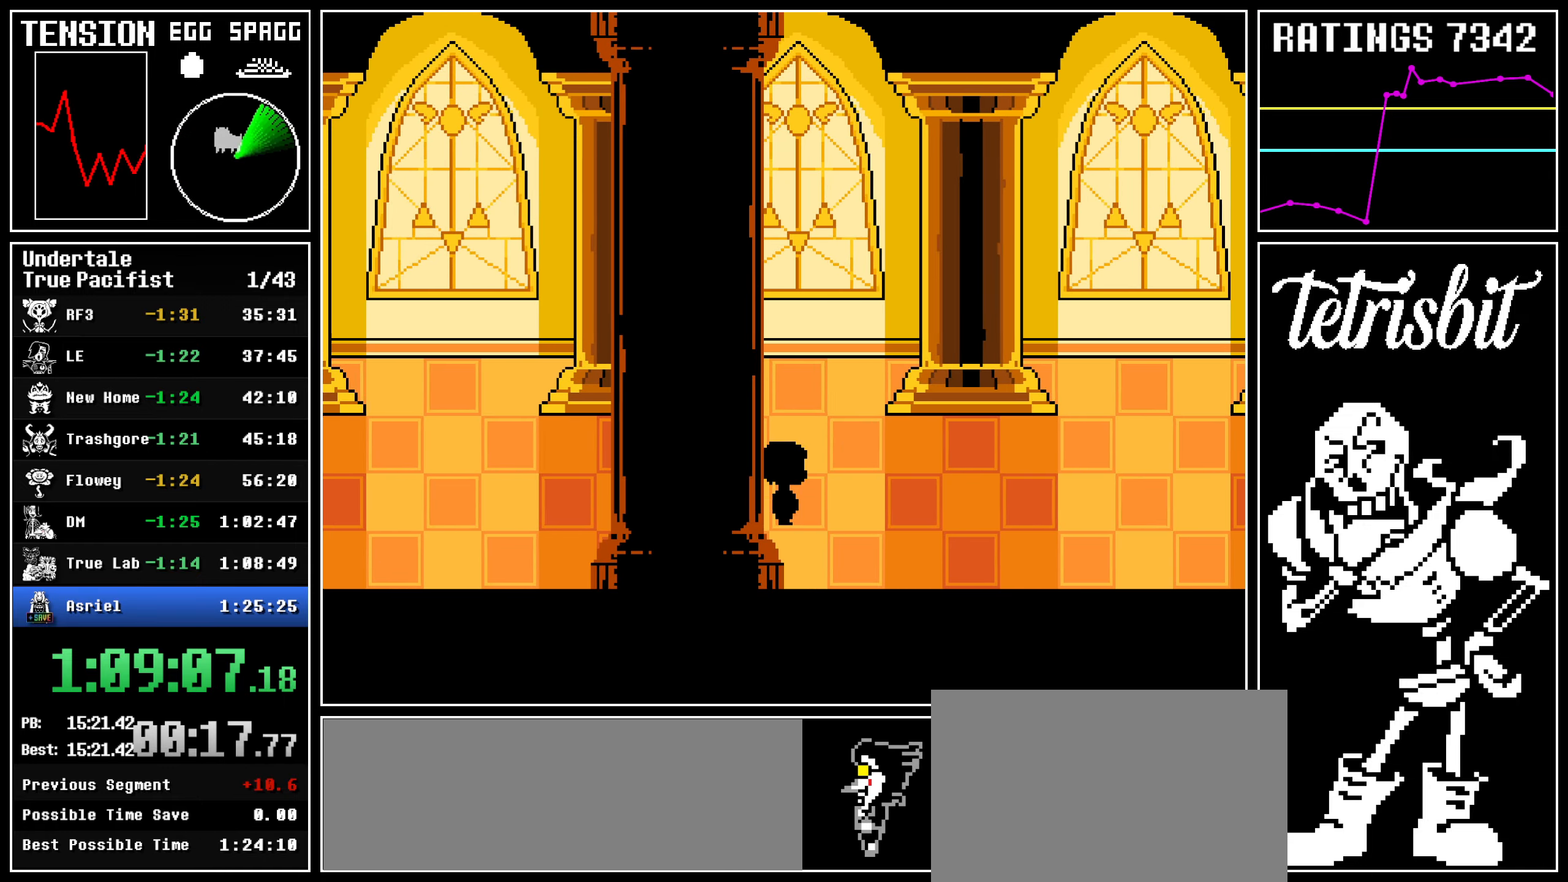
{"keys": ["down", "right", "up"], "events": [[317, "up", "down"]]}
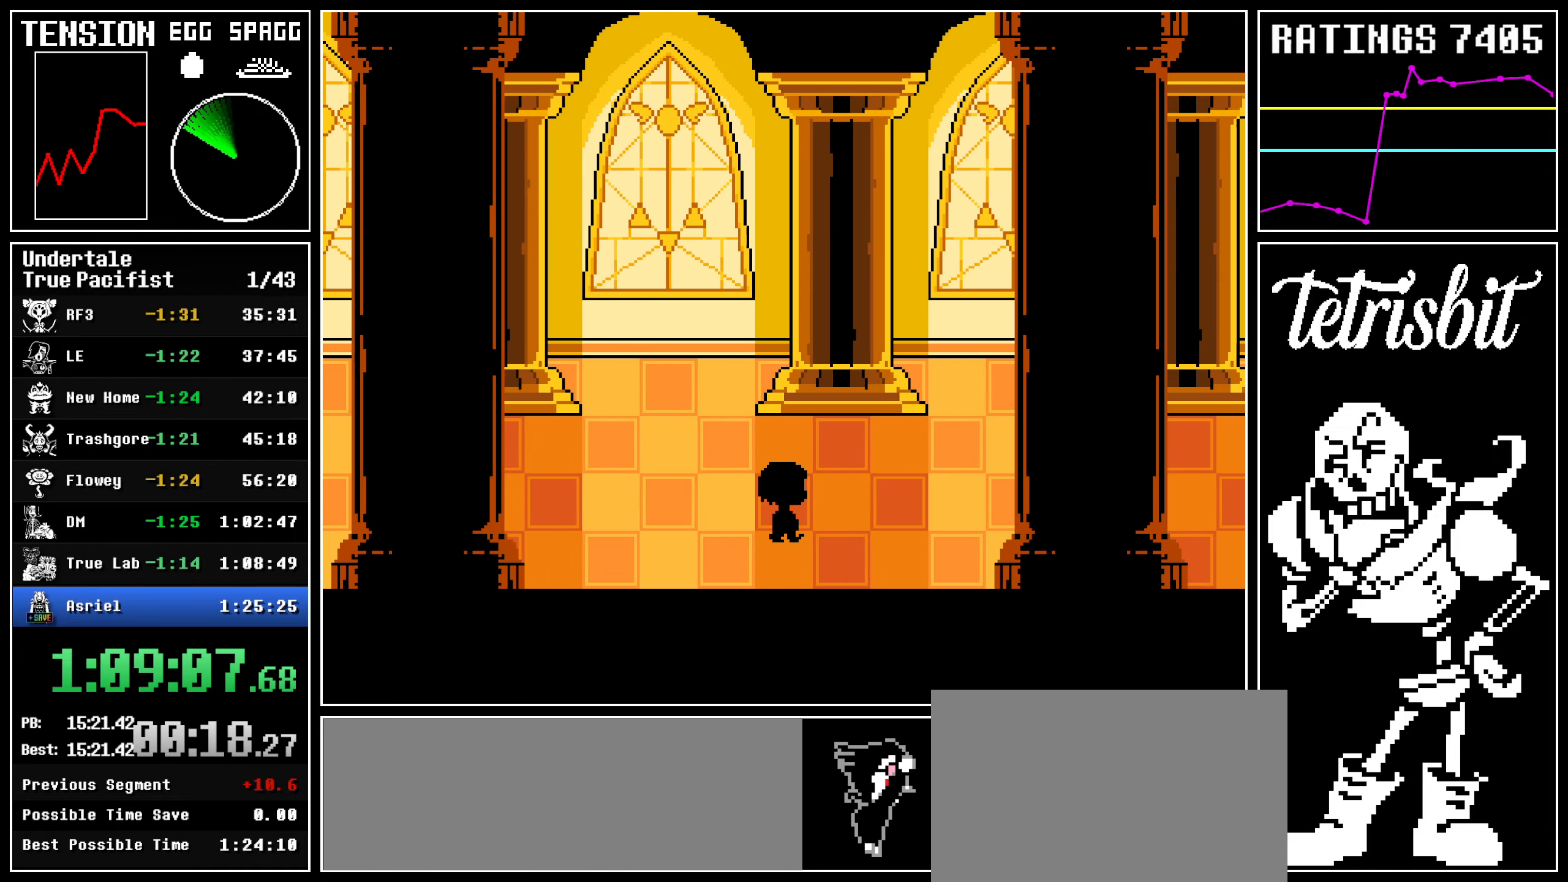
{"keys": ["down", "right", "up"], "events": []}
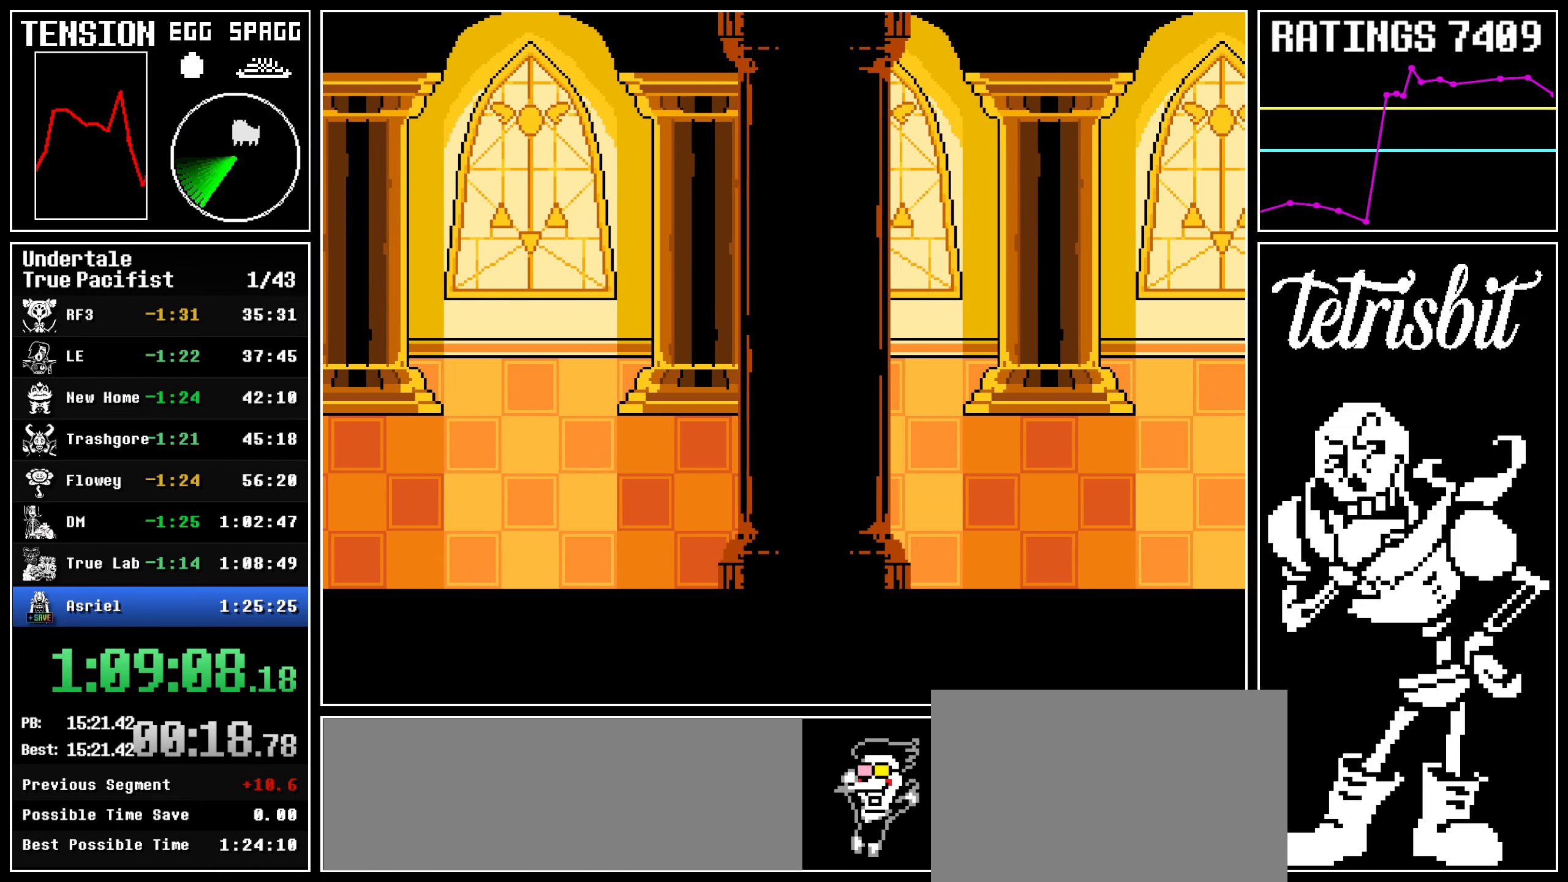
{"keys": ["down", "right"], "events": [[17, "up", "up"]]}
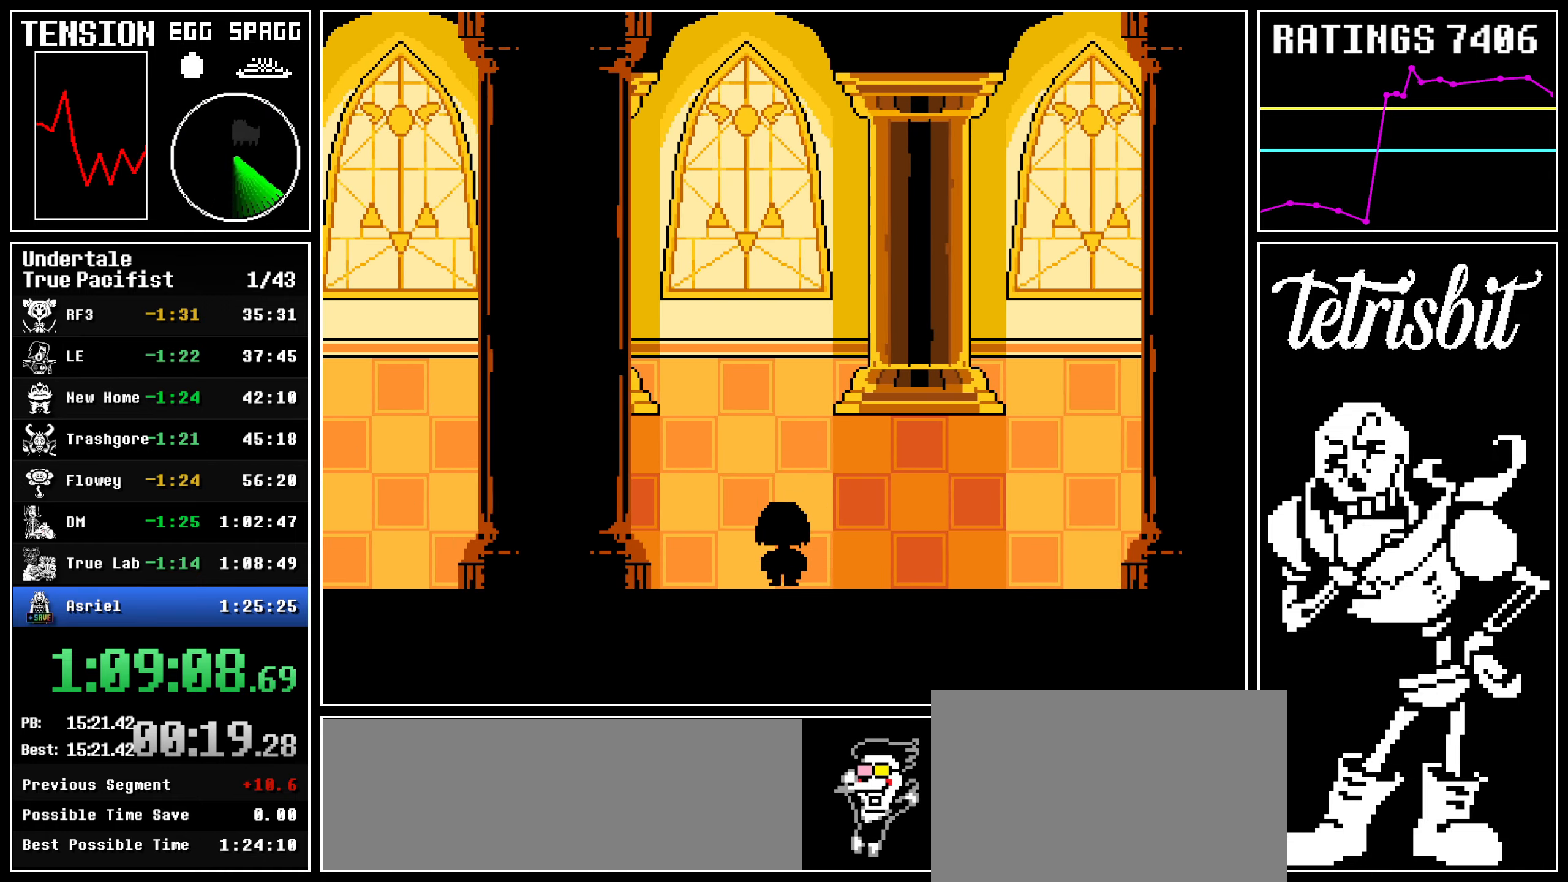
{"keys": ["down", "right", "up"], "events": [[67, "up", "down"]]}
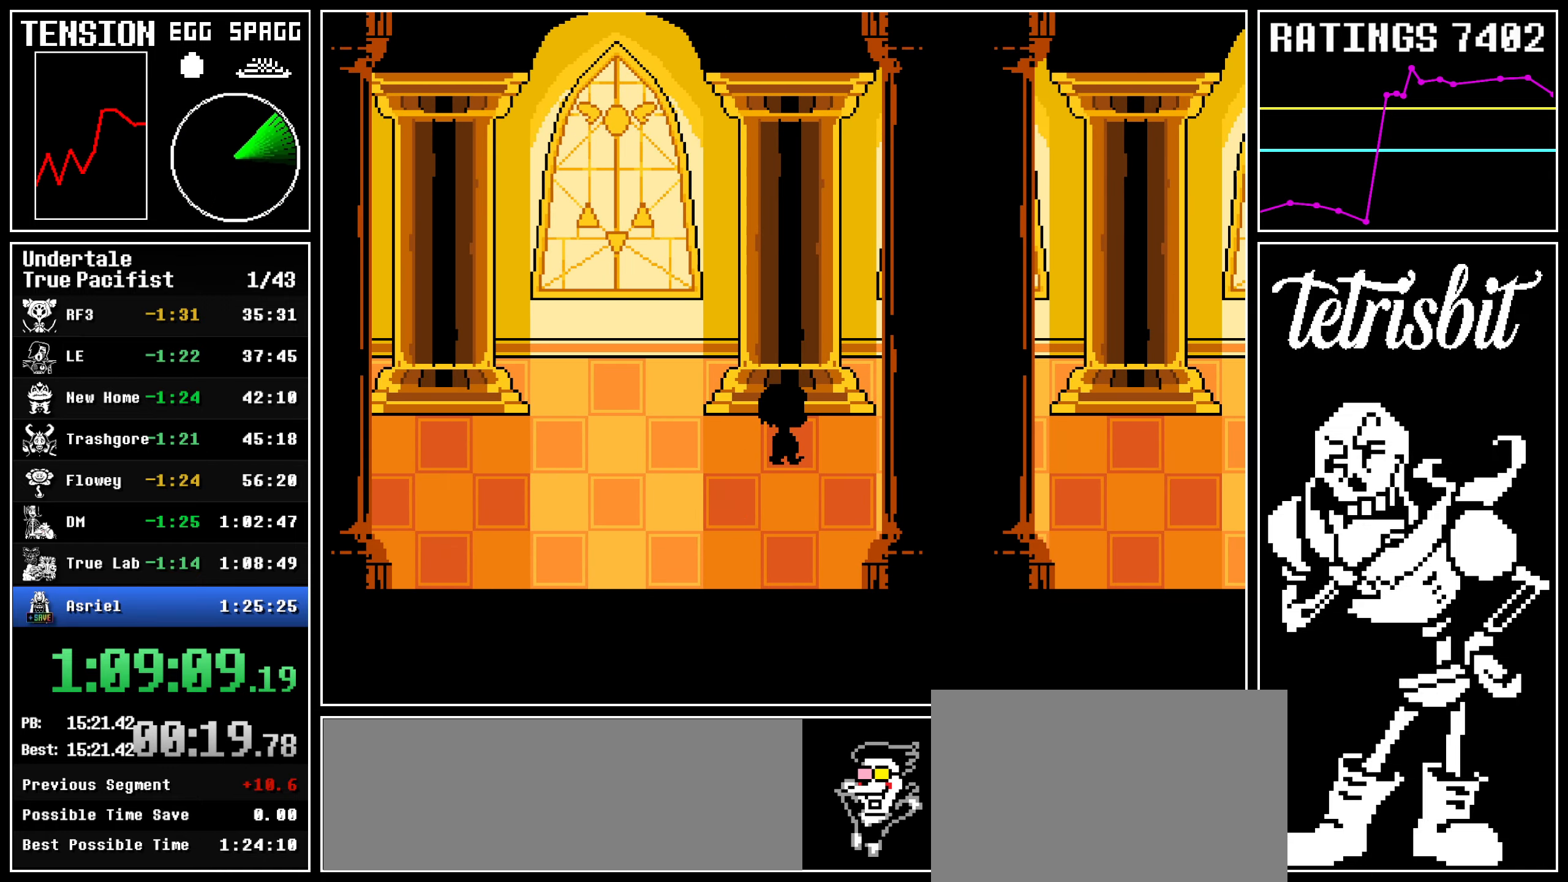
{"keys": ["down", "right"], "events": [[400, "up", "up"]]}
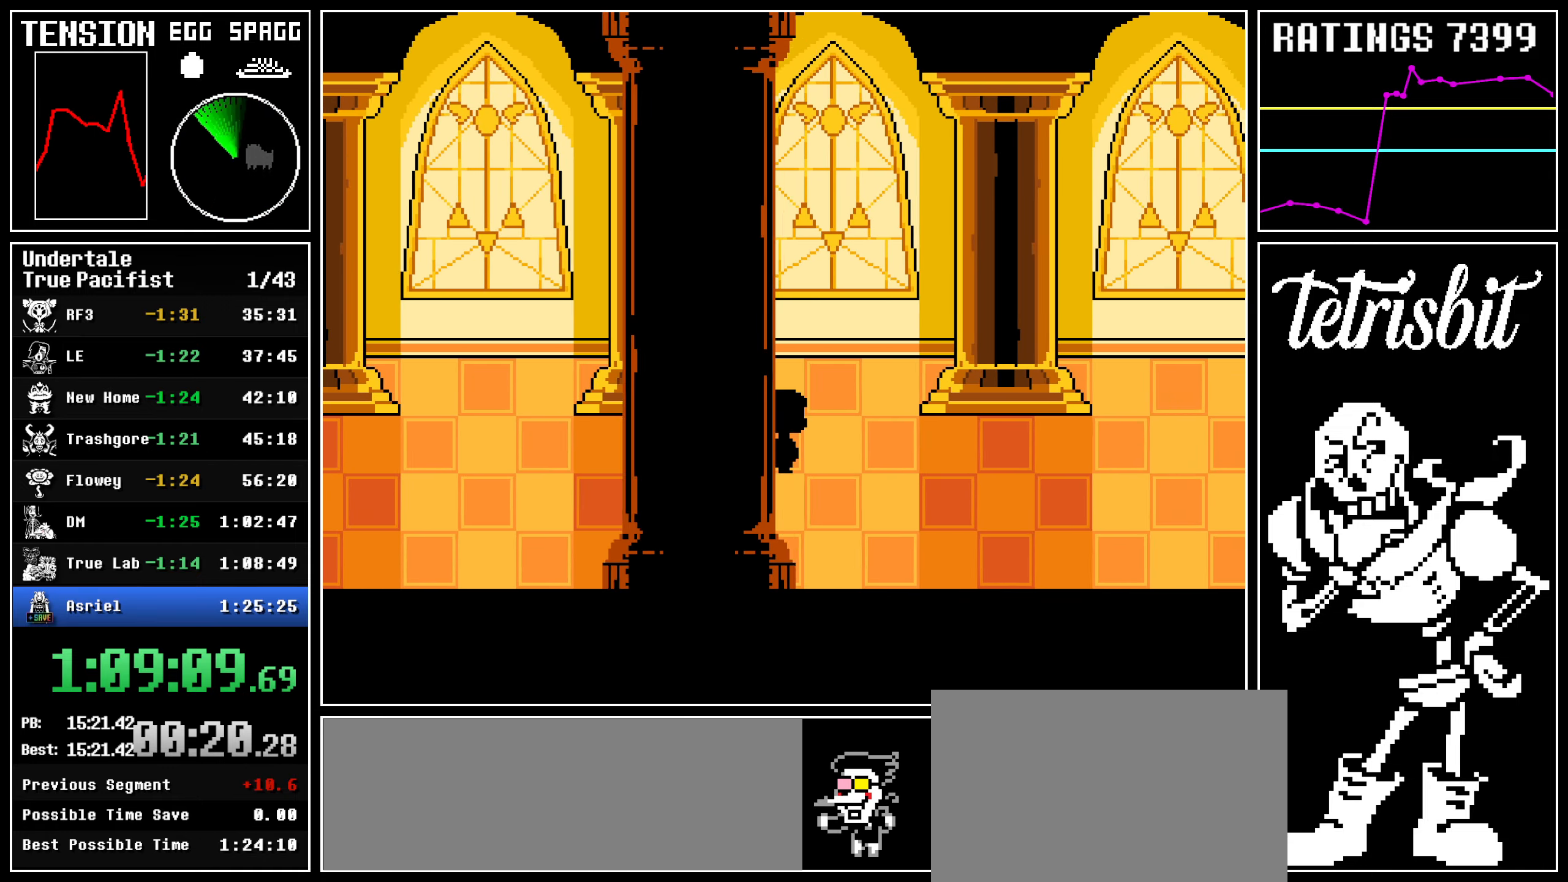
{"keys": ["down", "right"], "events": []}
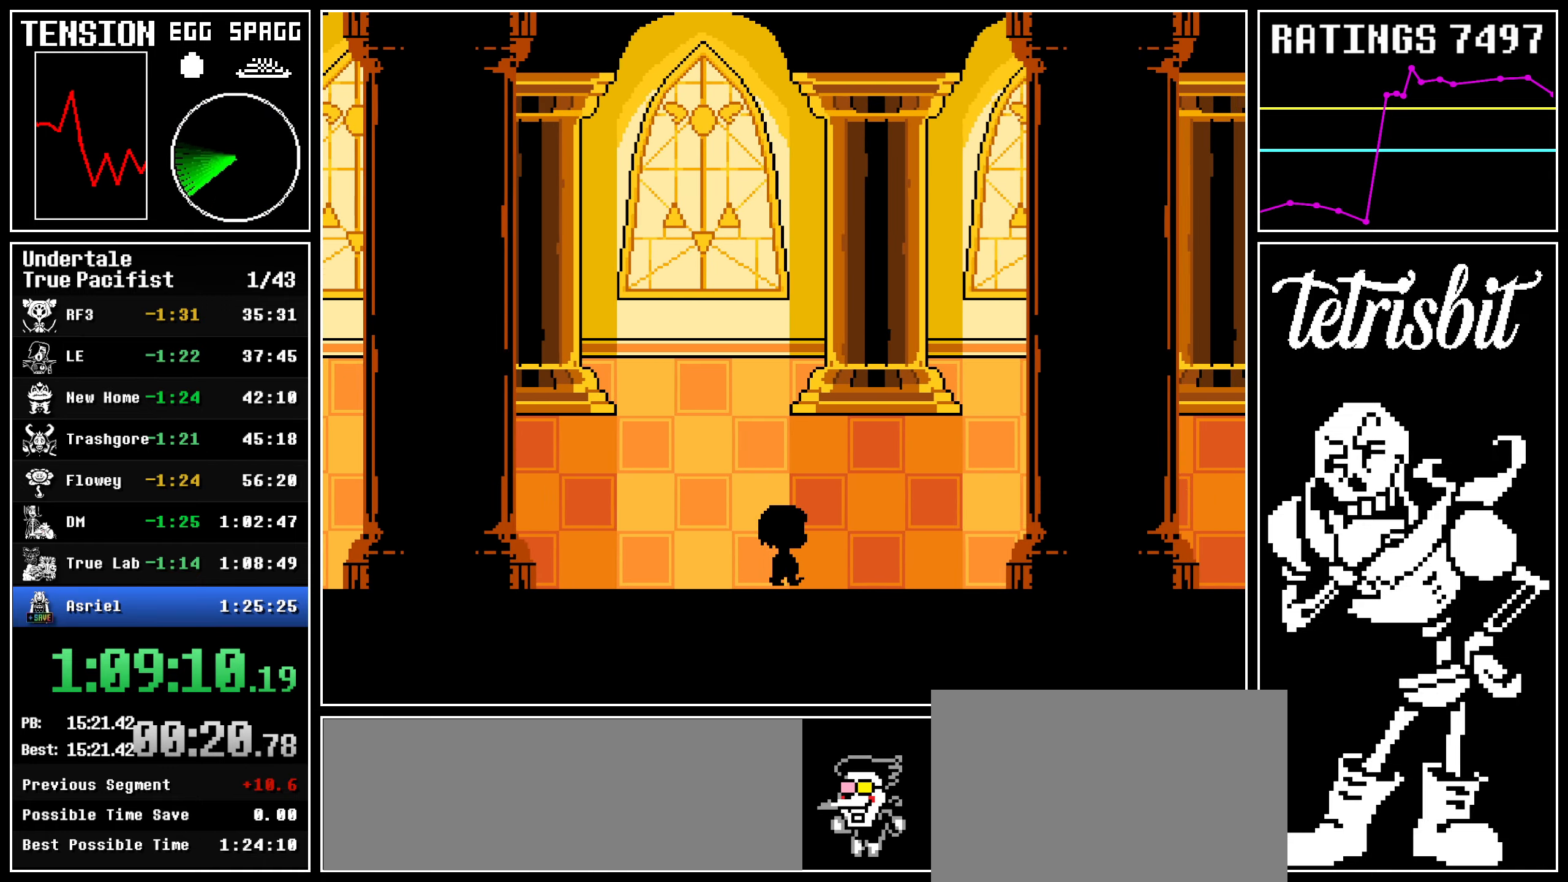
{"keys": ["down", "right", "up"], "events": [[50, "up", "down"]]}
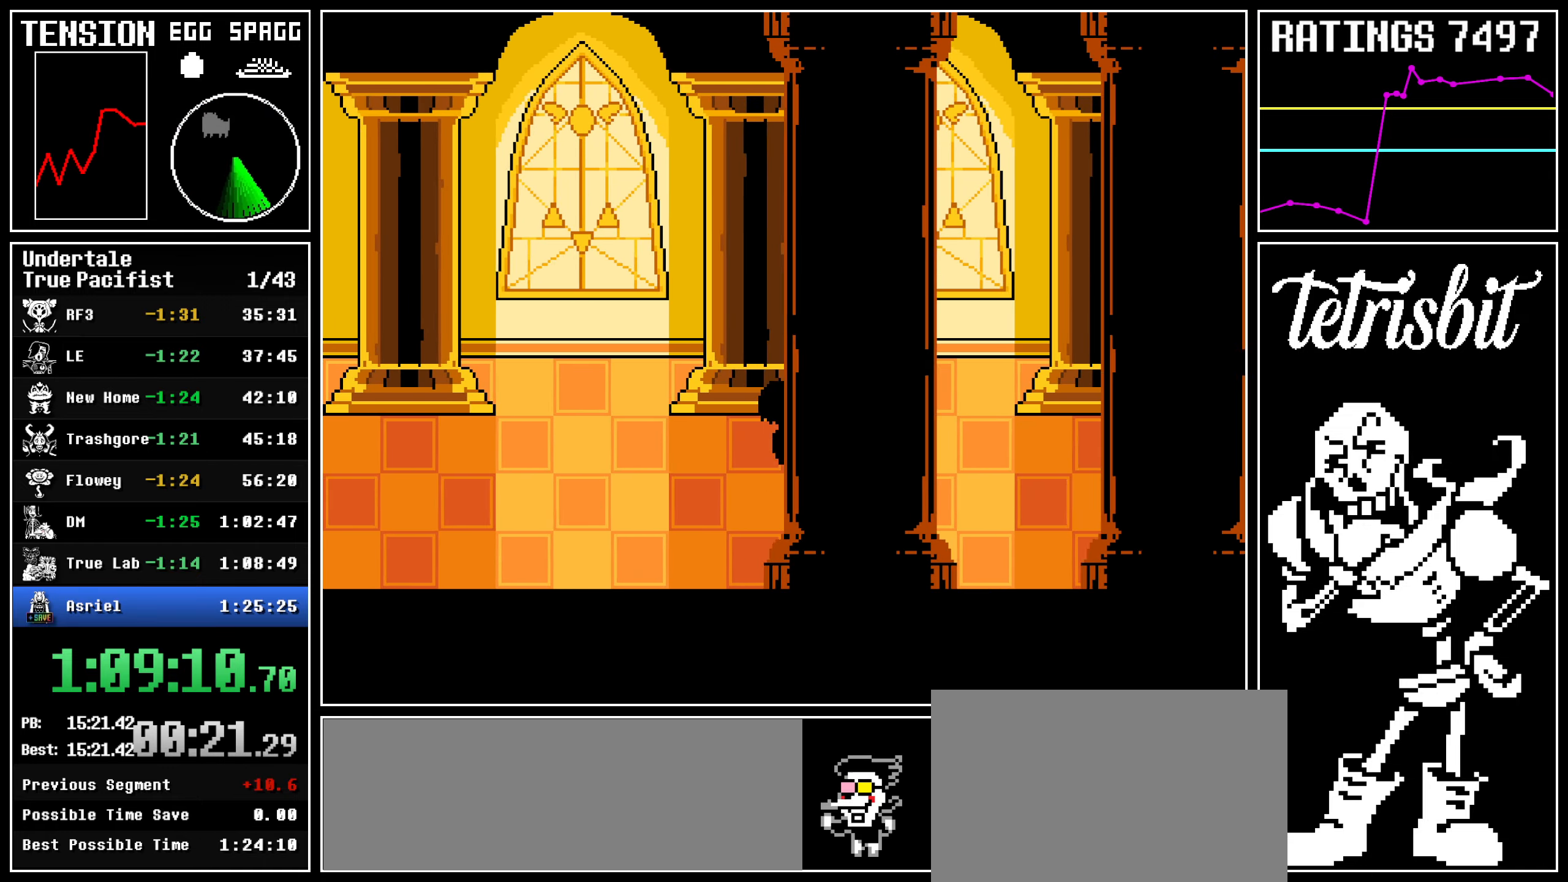
{"keys": ["down", "right"], "events": [[217, "up", "up"]]}
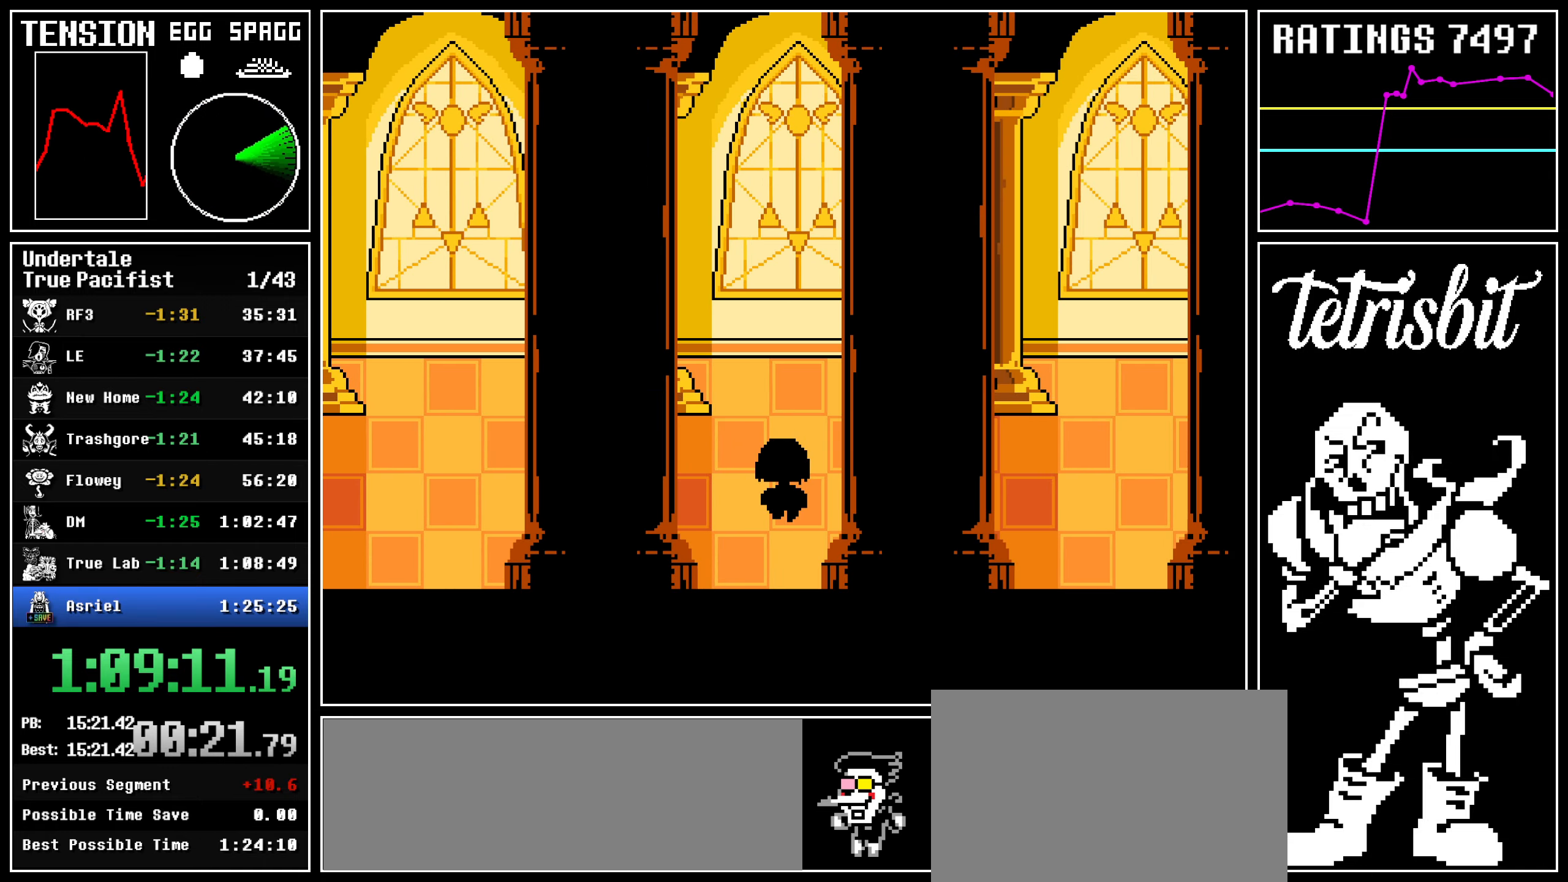
{"keys": ["down", "right", "up"], "events": [[334, "up", "down"]]}